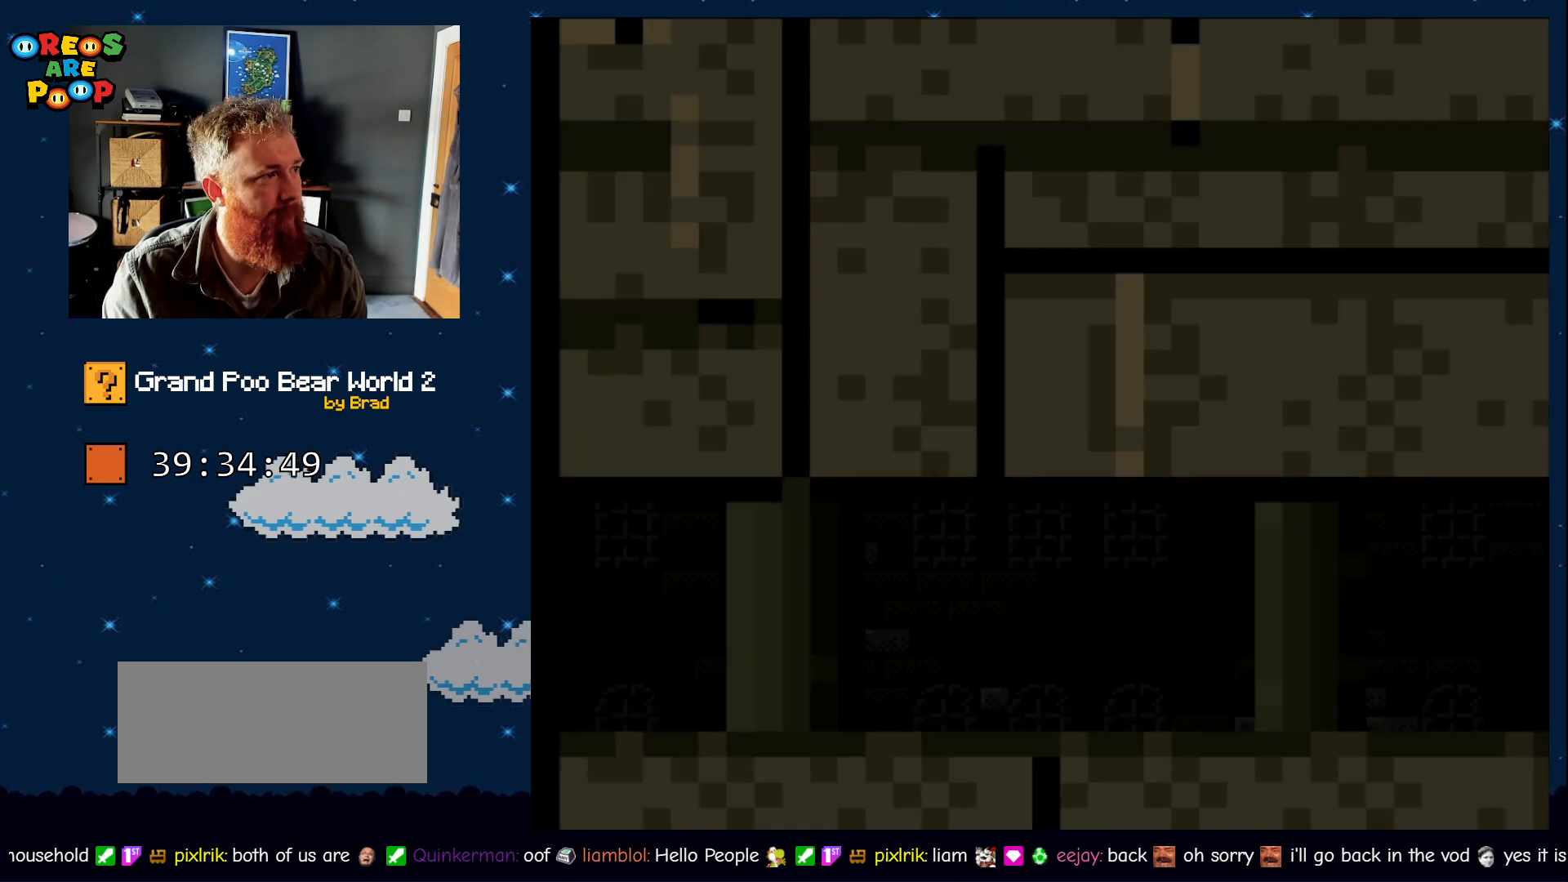
Gameplay with a controller (Nintendo layout); each line is a JSON object with the inputs held at the frame after it (dt_ms = milliseconds from this image to that frame). "events" lists button and stick changes between this image and that frame as [ms after this image, input, new state], when the widget could be followed in between. Not read: L1 L3 R1 R3 SELECT.
{"dt_ms": 500, "buttons": ["Y", "DPAD_RIGHT"], "events": [[83, "B", "up"]]}
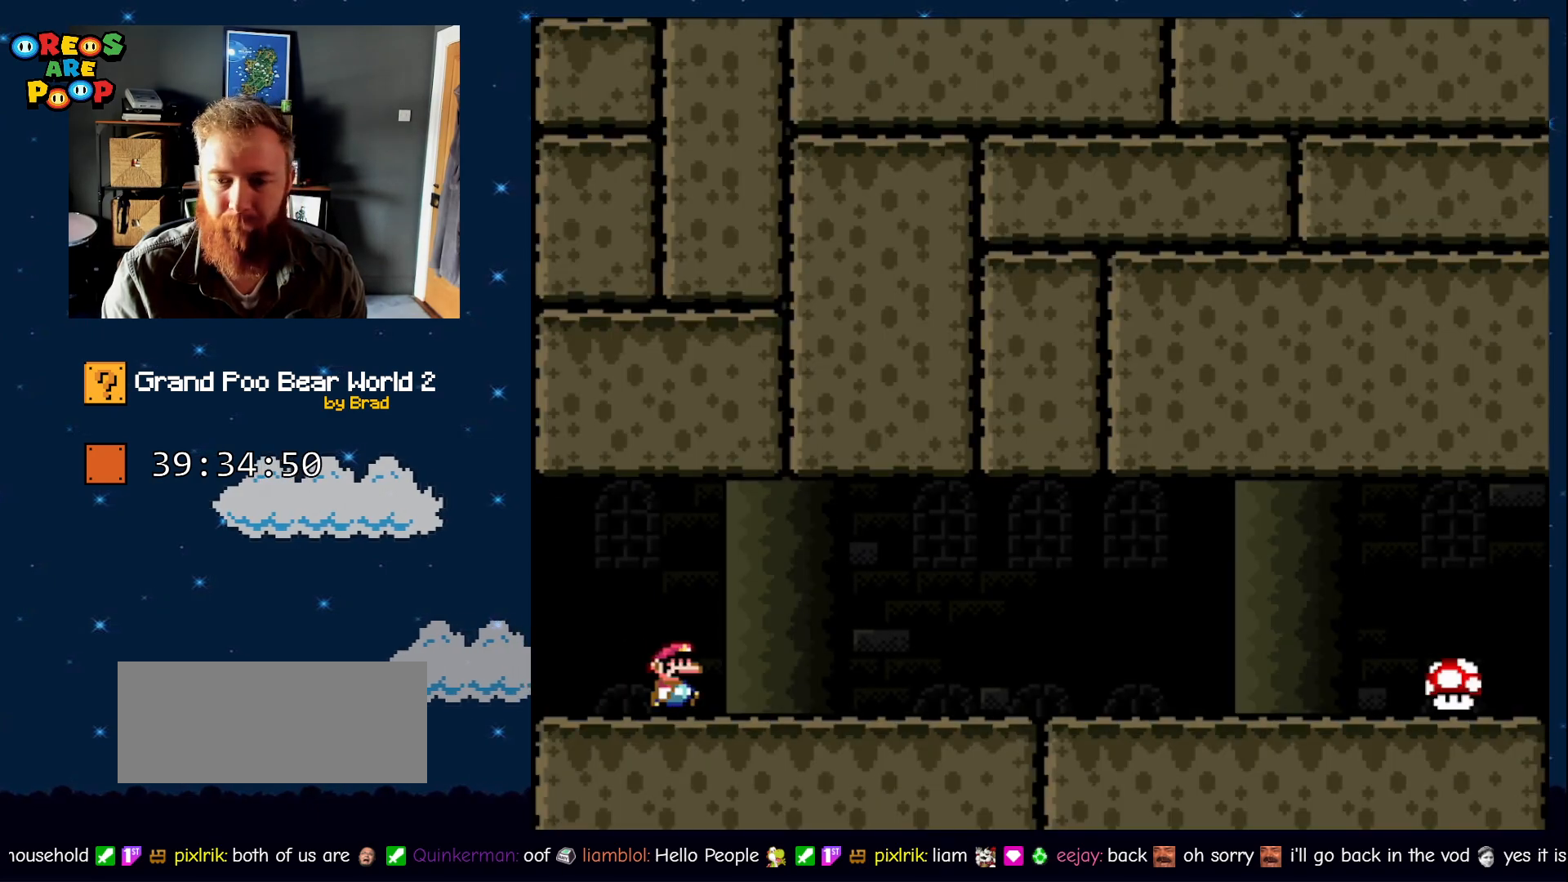
{"dt_ms": 500, "buttons": ["Y", "DPAD_RIGHT"], "events": []}
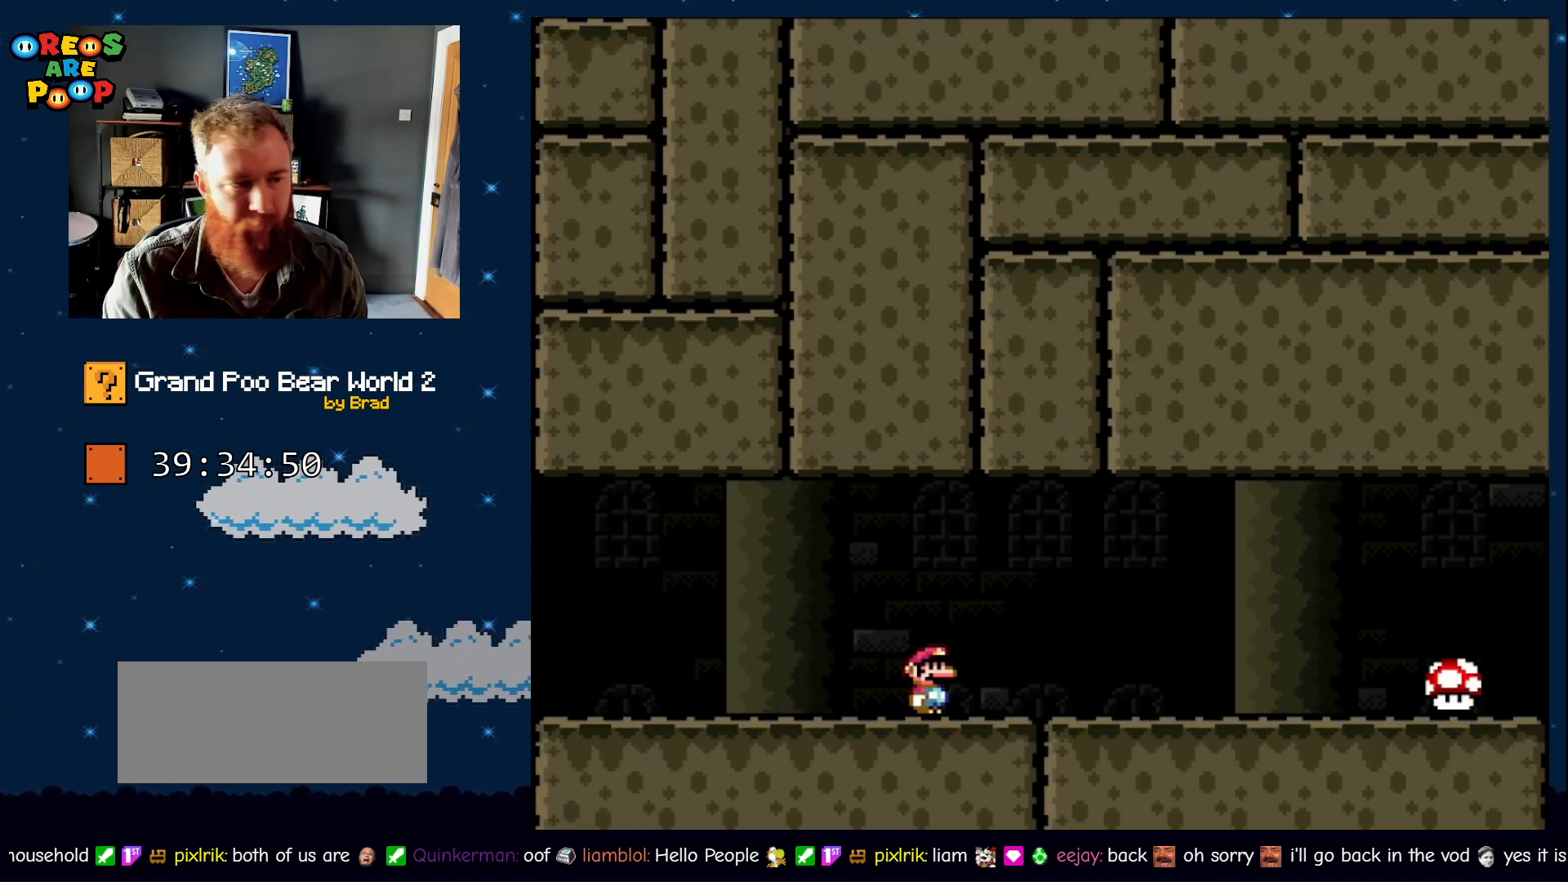
{"dt_ms": 500, "buttons": ["Y", "DPAD_RIGHT"], "events": []}
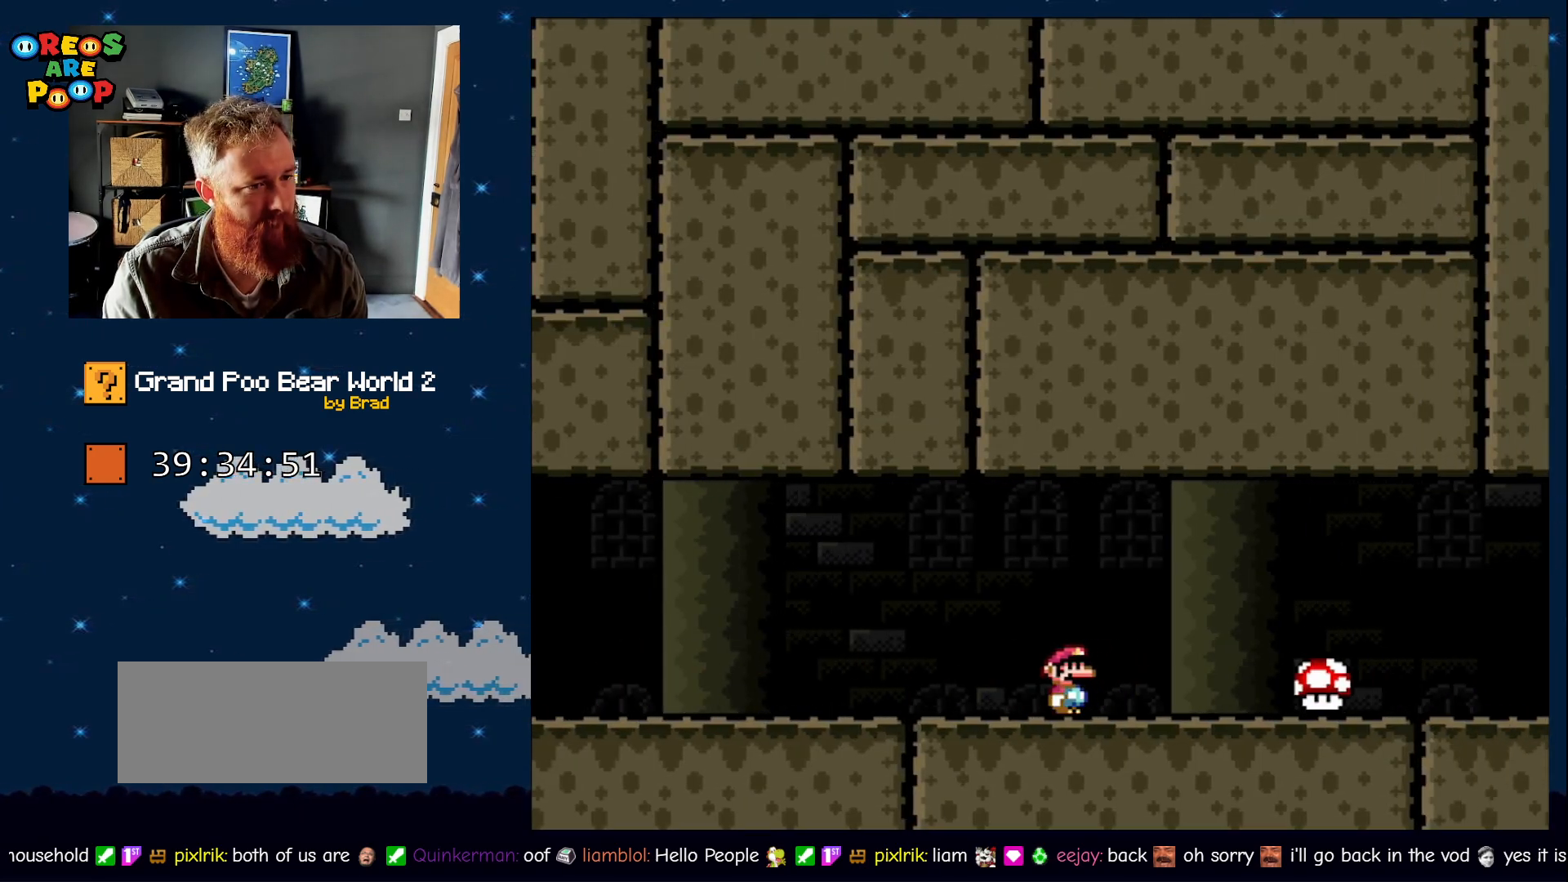
{"dt_ms": 500, "buttons": ["Y", "DPAD_RIGHT"], "events": []}
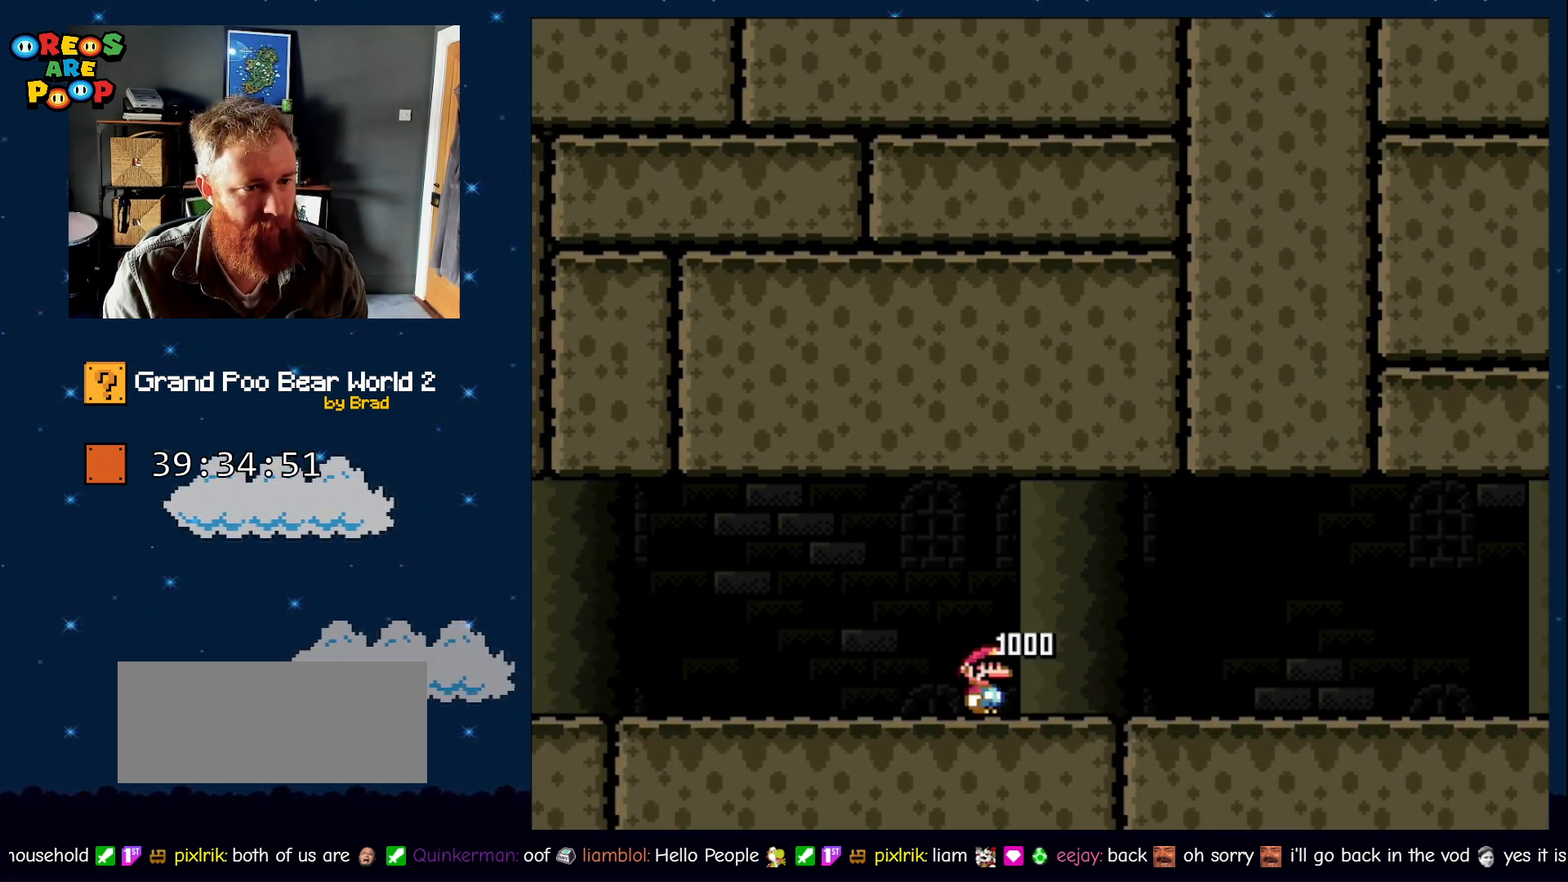
{"dt_ms": 500, "buttons": ["Y", "DPAD_RIGHT"], "events": []}
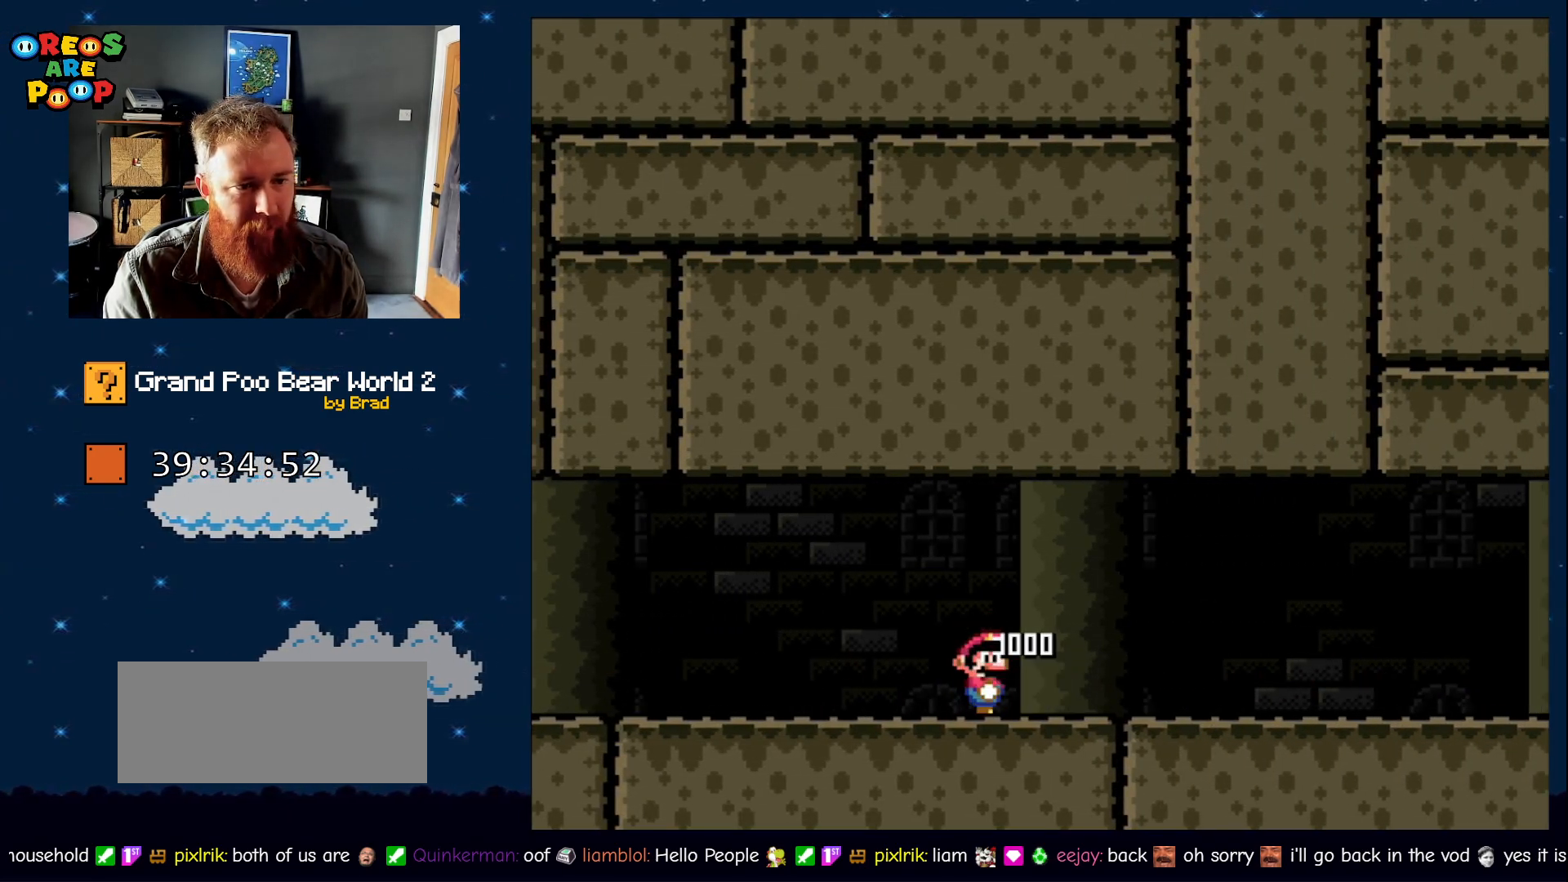
{"dt_ms": 500, "buttons": ["Y", "DPAD_RIGHT"], "events": []}
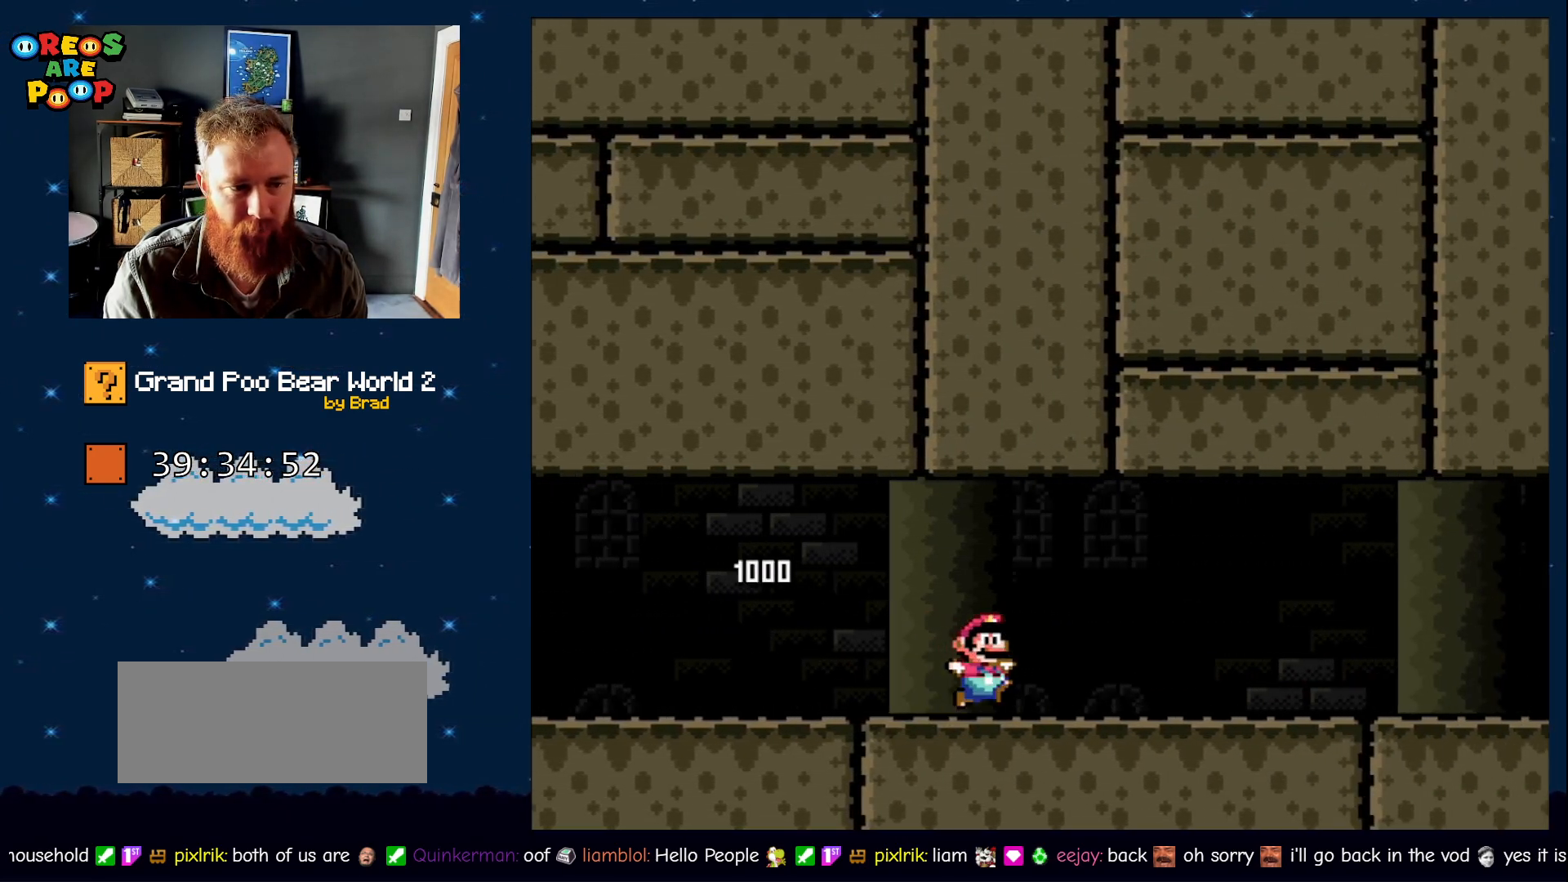
{"dt_ms": 500, "buttons": ["Y", "DPAD_RIGHT"], "events": []}
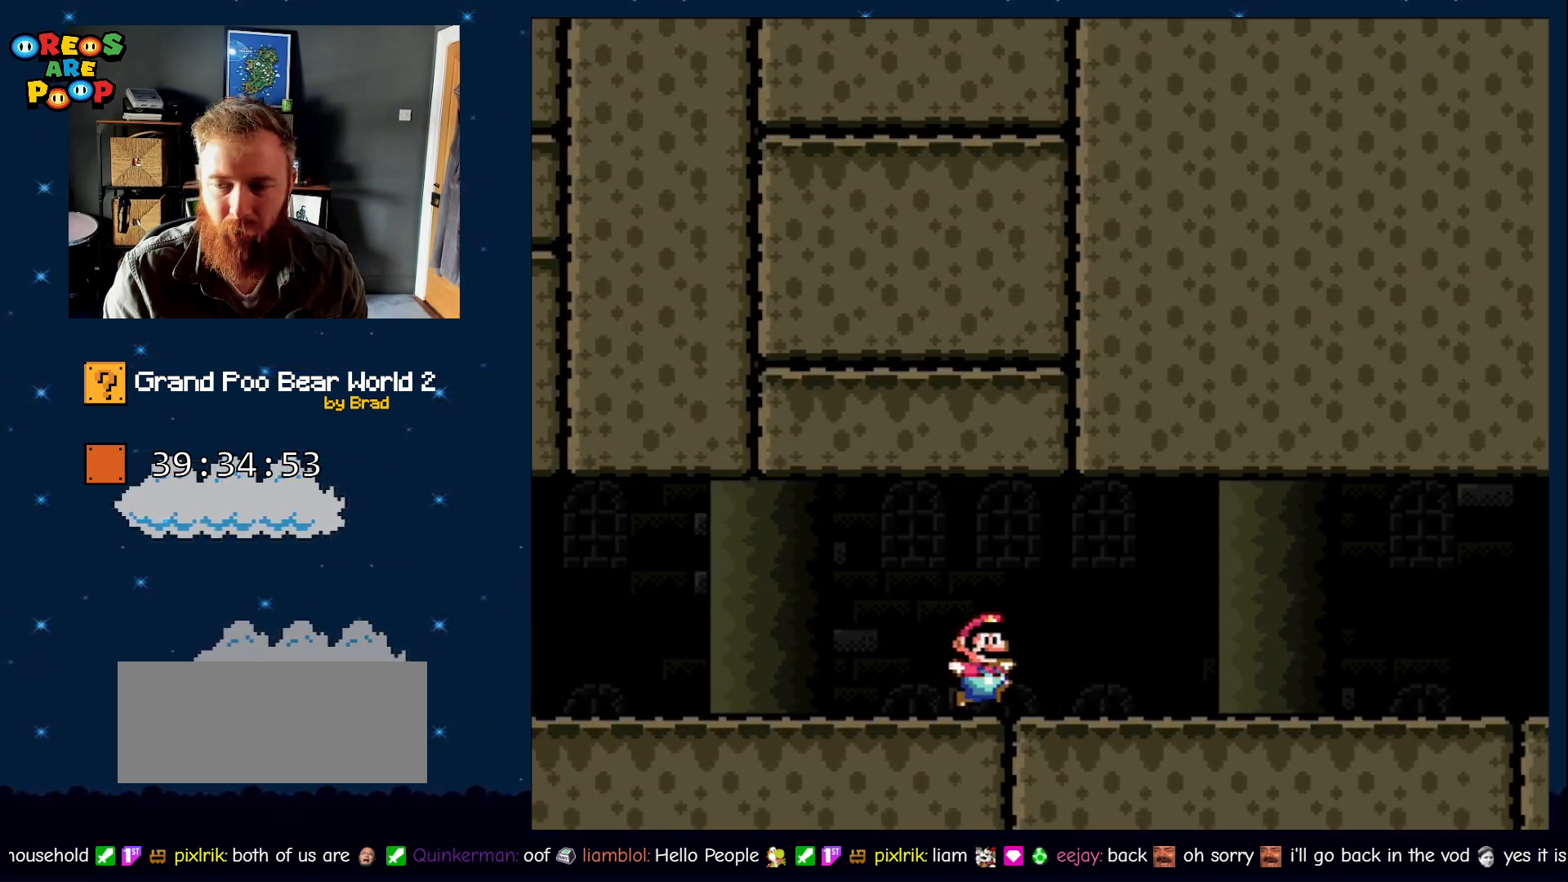
{"dt_ms": 500, "buttons": ["Y", "DPAD_RIGHT"], "events": []}
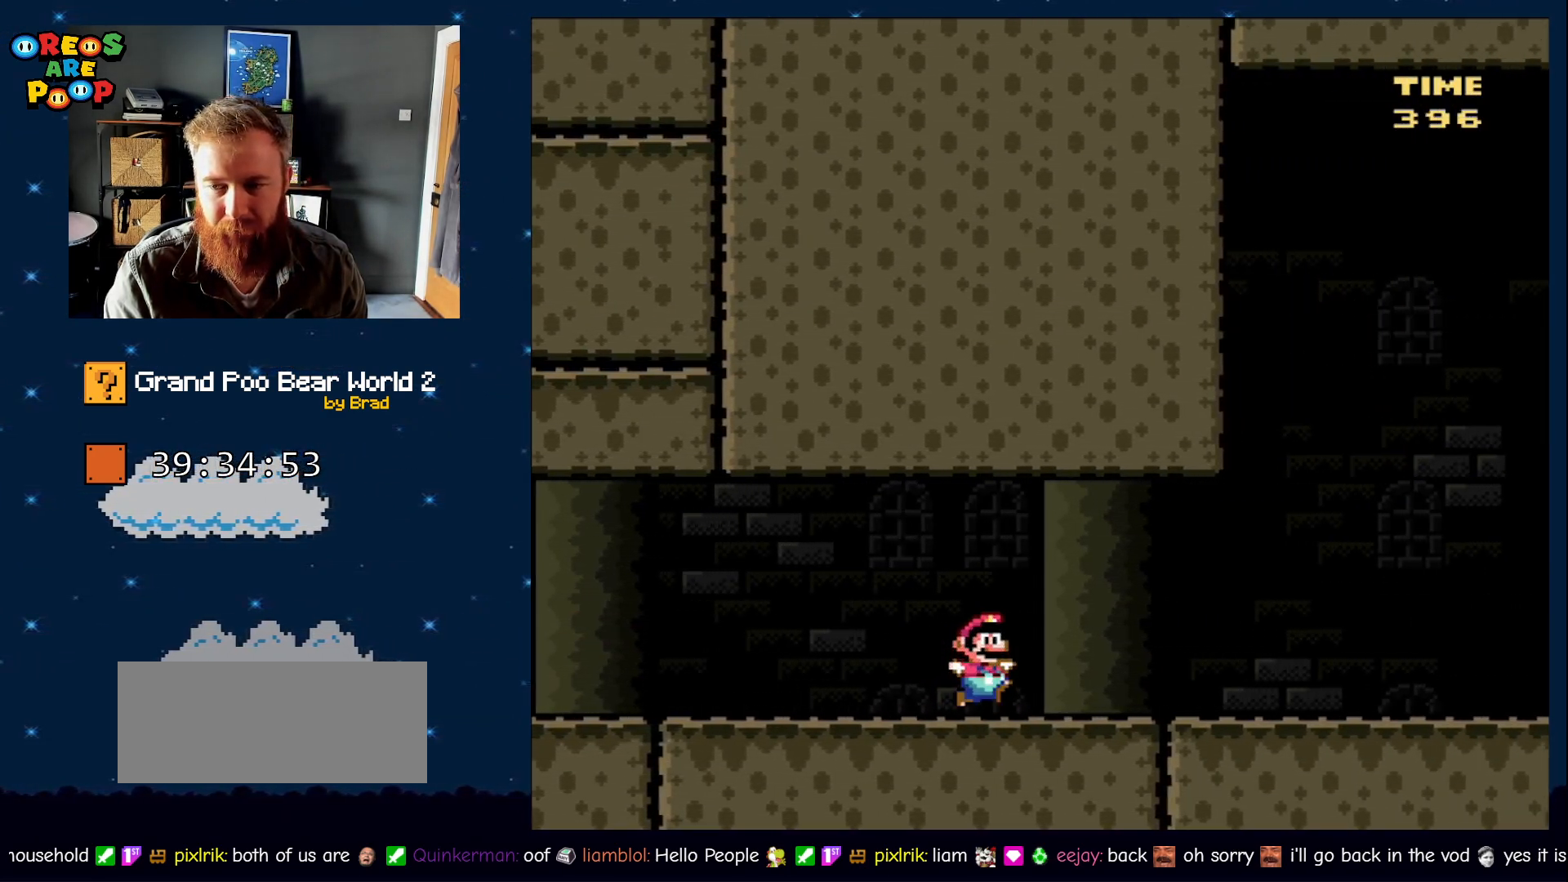
{"dt_ms": 500, "buttons": ["B", "Y", "DPAD_RIGHT"], "events": [[367, "B", "down"]]}
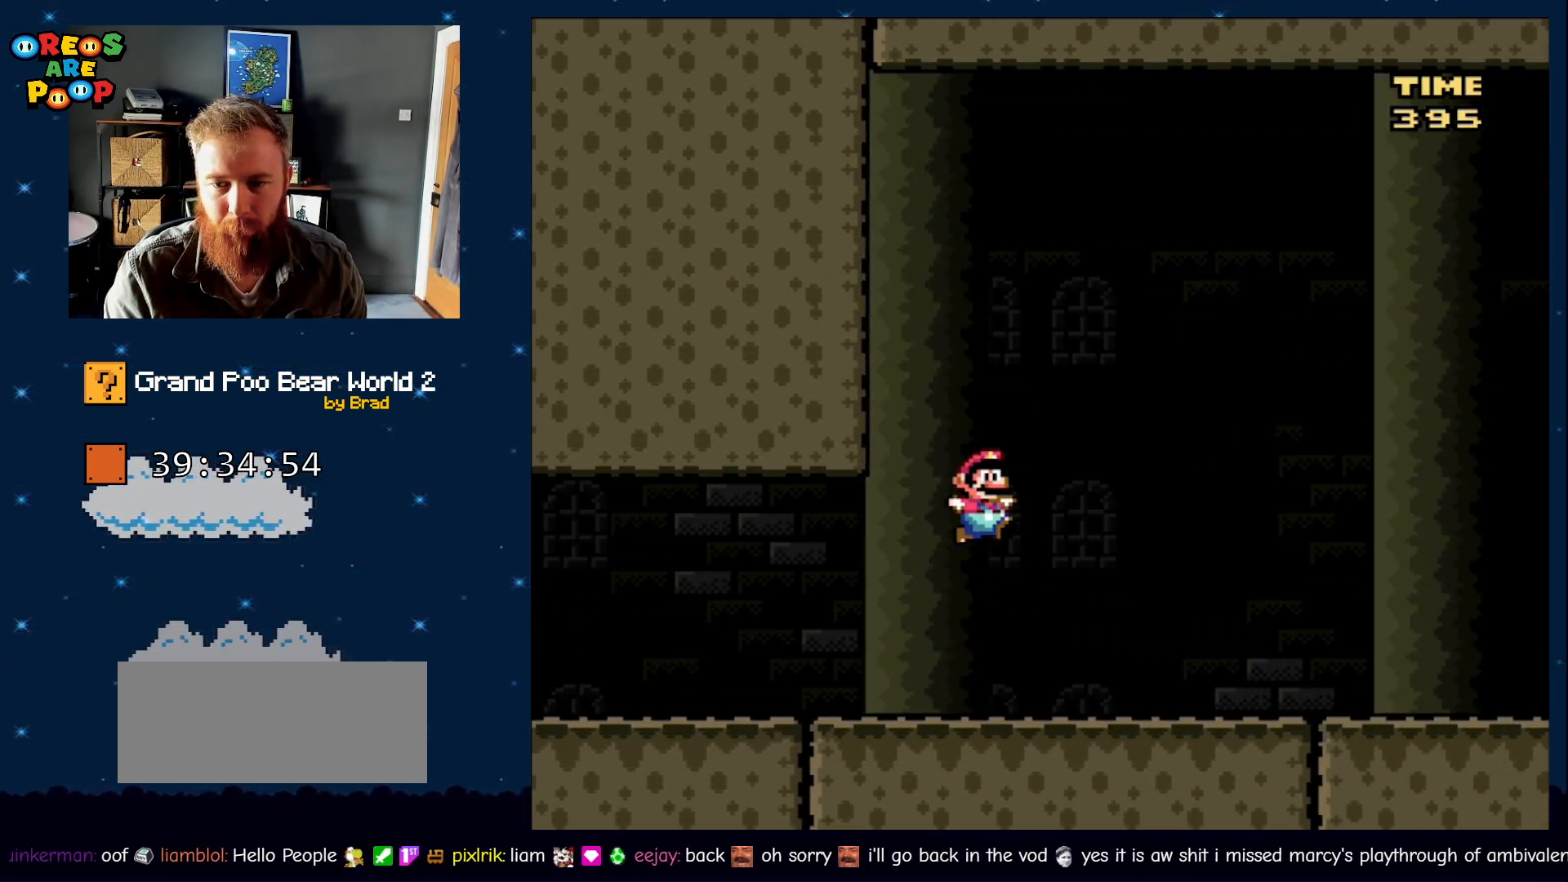
{"dt_ms": 500, "buttons": ["Y", "DPAD_RIGHT"], "events": [[400, "B", "up"]]}
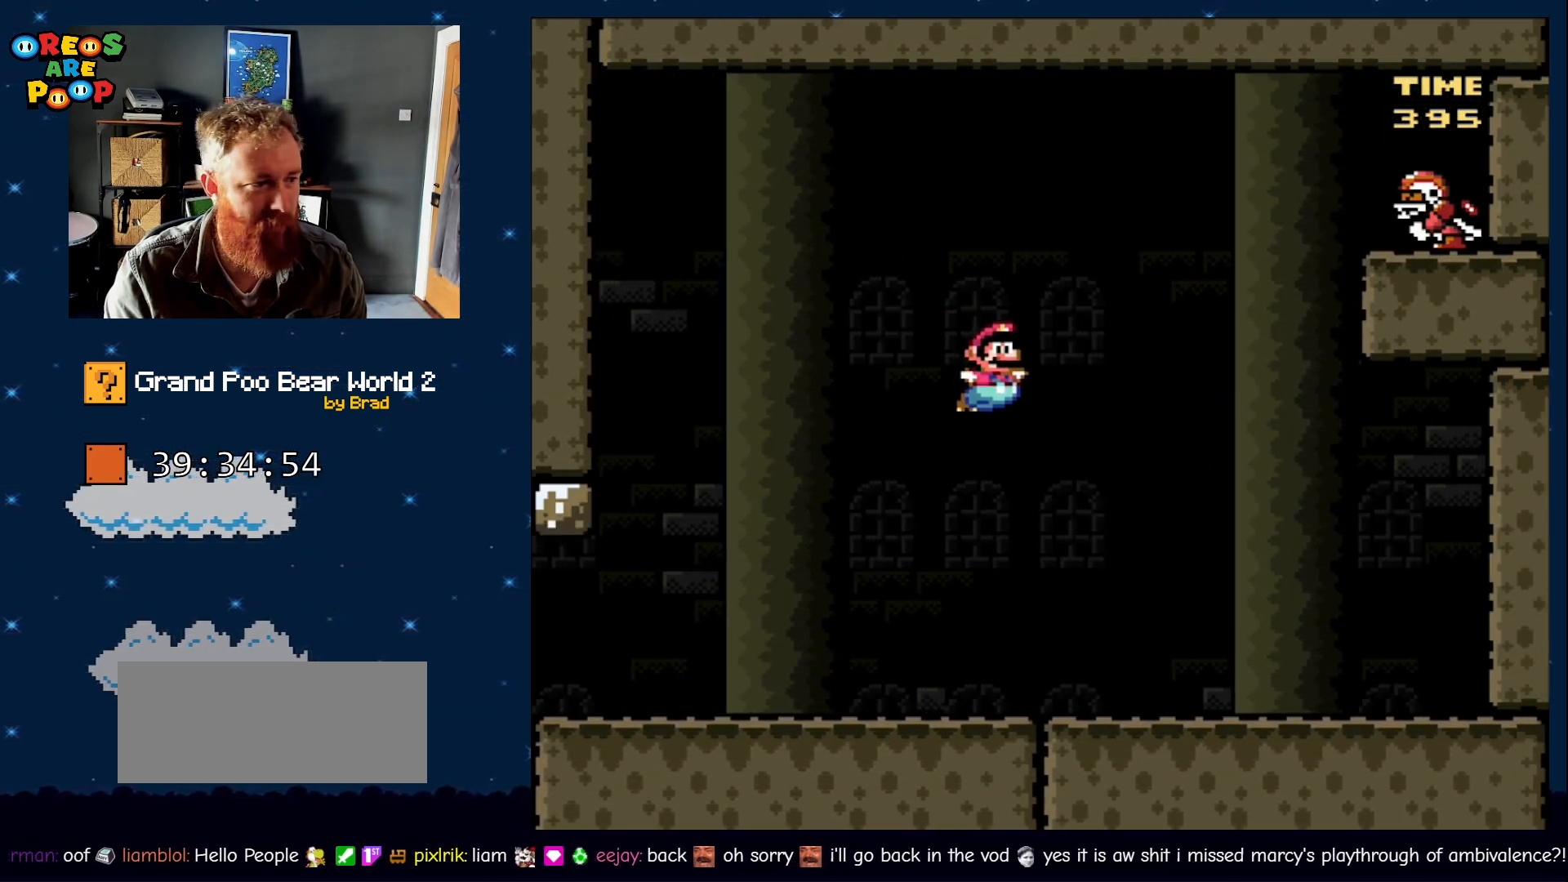
{"dt_ms": 500, "buttons": ["Y"], "events": [[383, "DPAD_RIGHT", "up"]]}
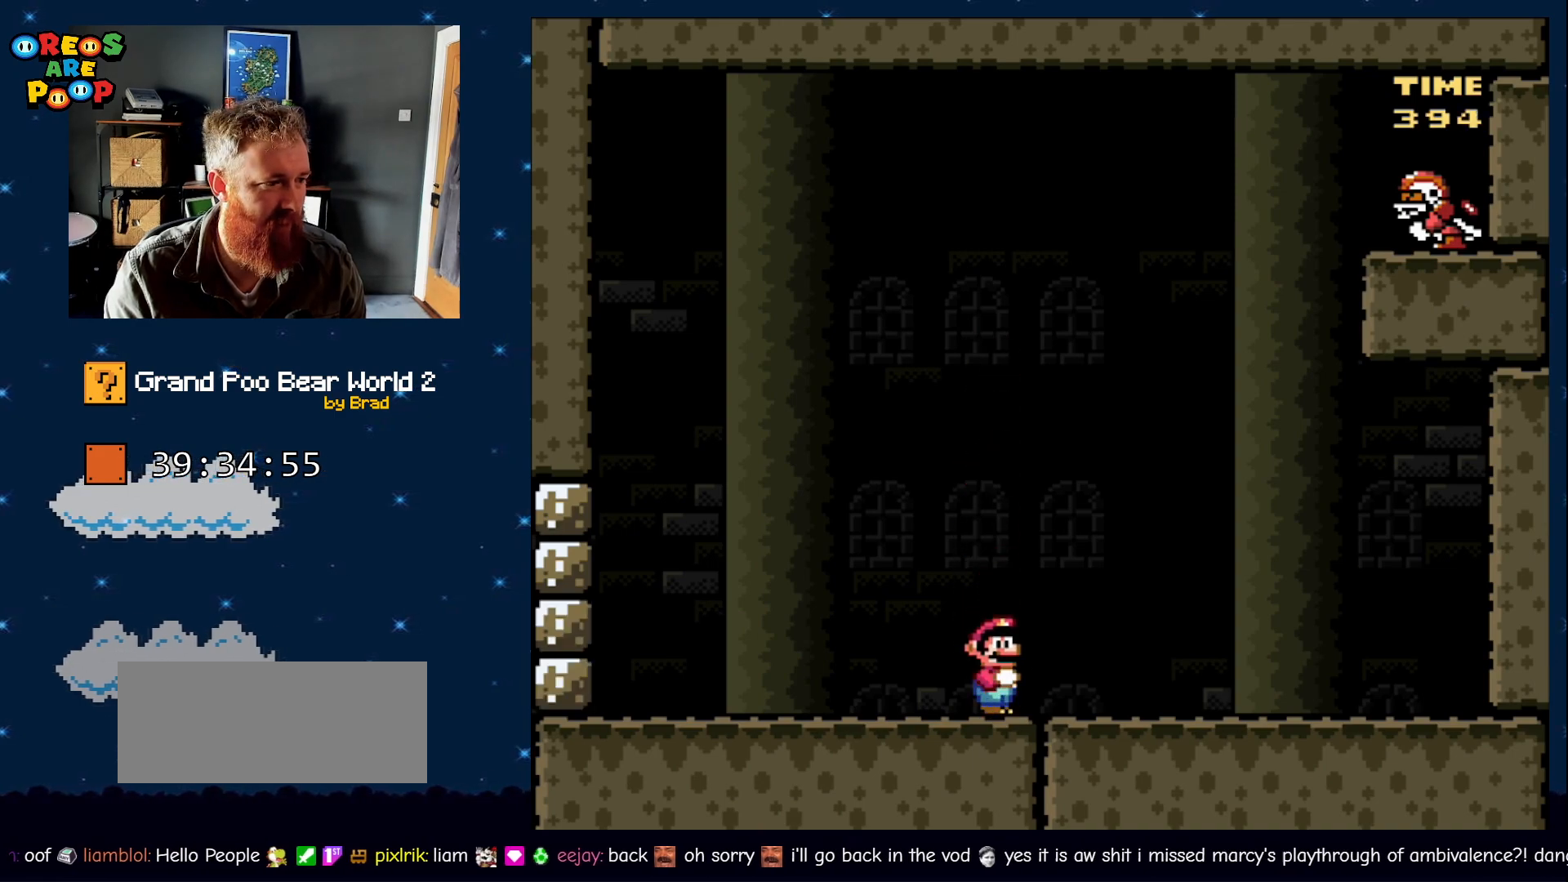
{"dt_ms": 1000, "buttons": ["Y"], "events": []}
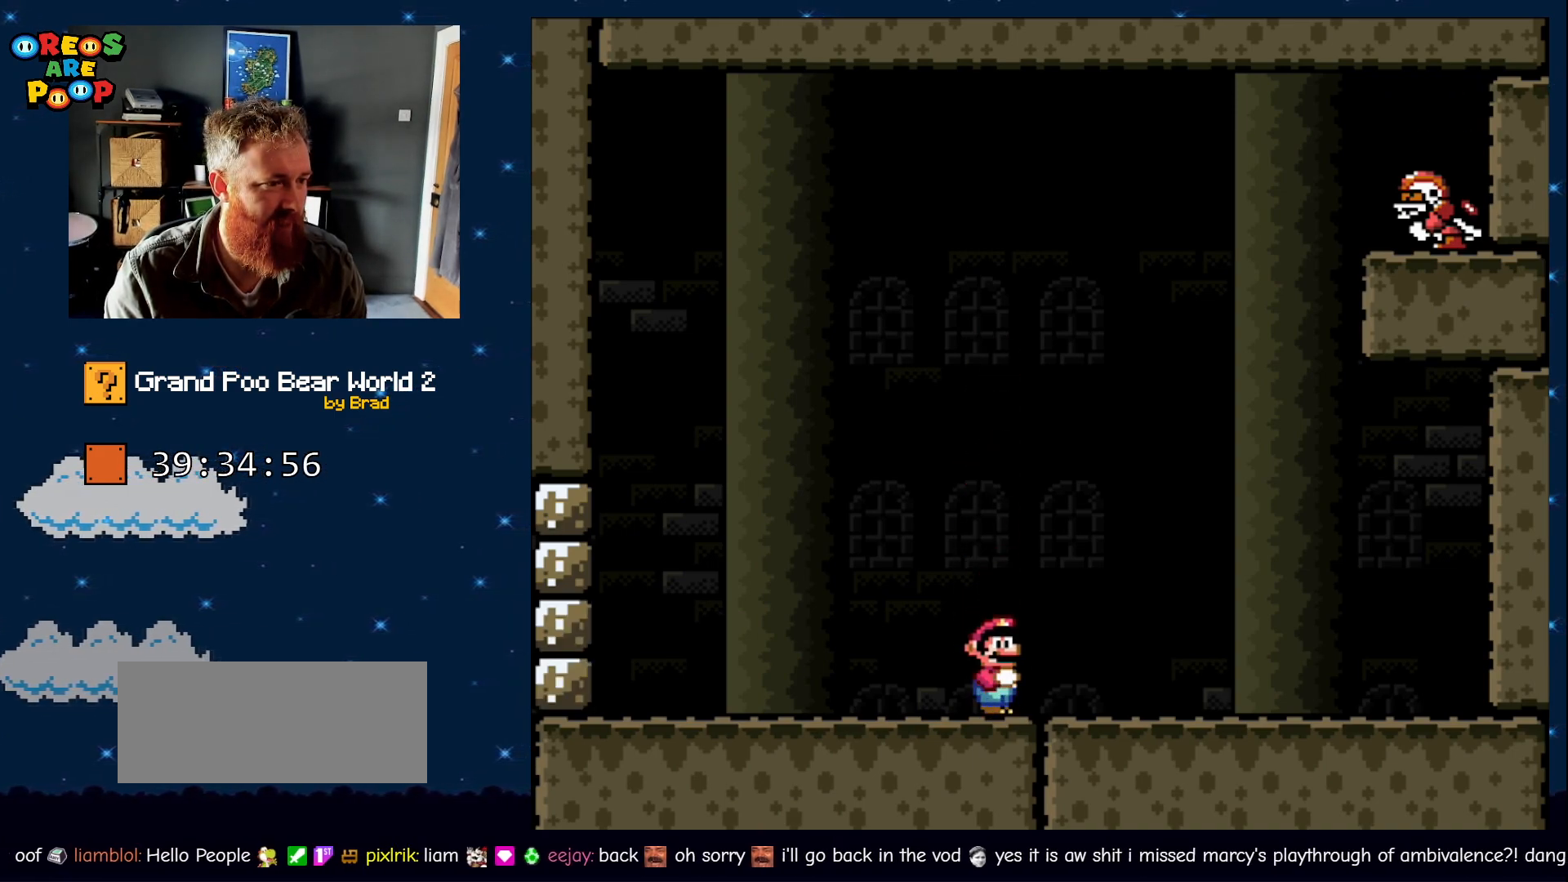
{"dt_ms": 500, "buttons": ["Y", "DPAD_LEFT"], "events": [[433, "DPAD_LEFT", "down"]]}
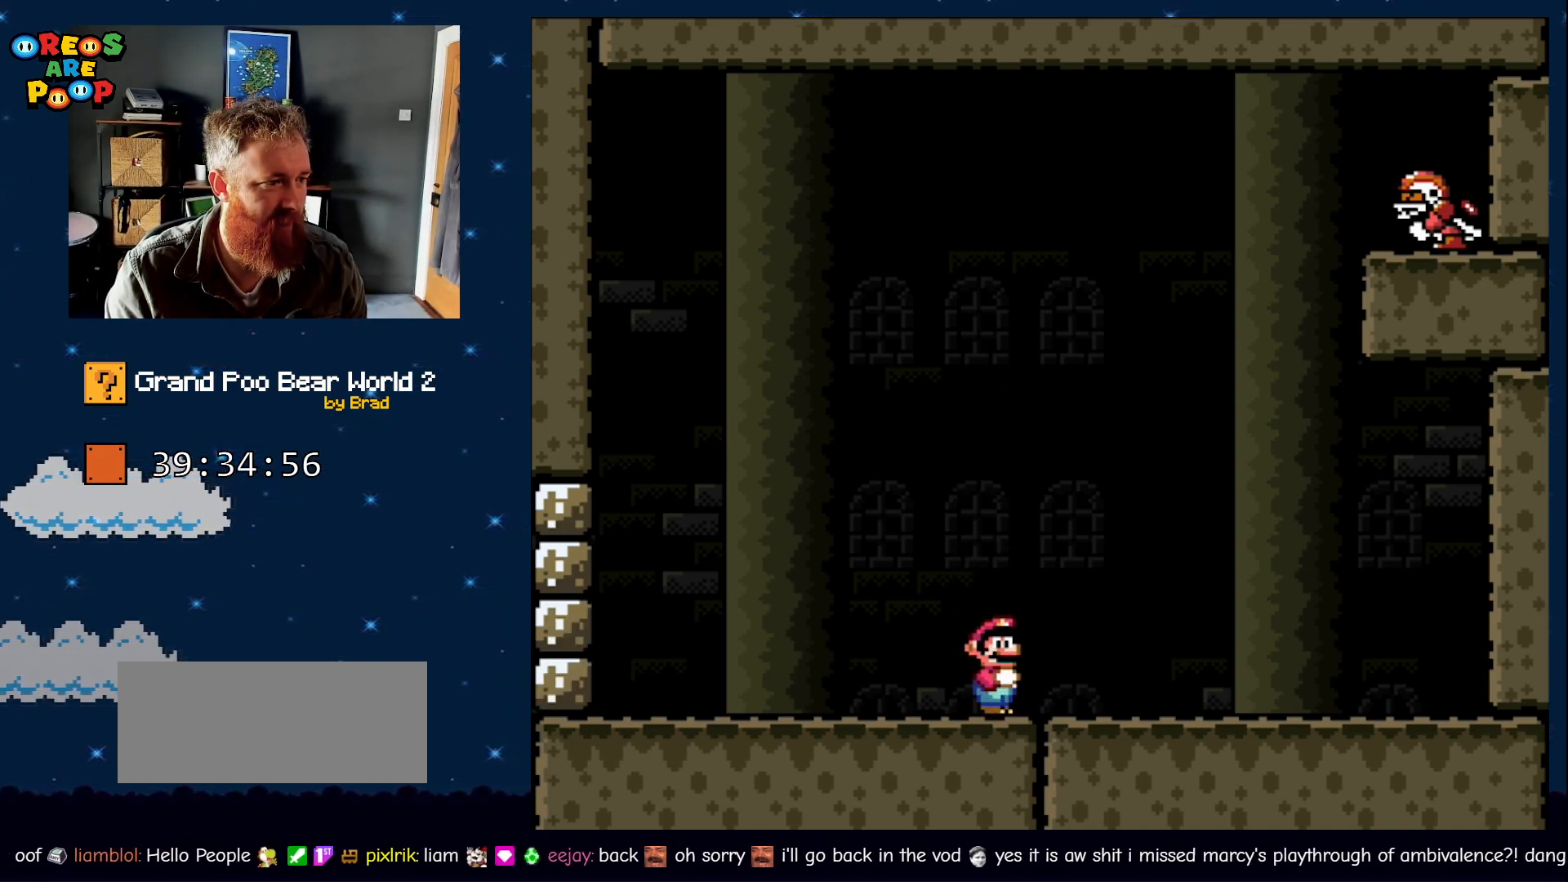
{"dt_ms": 500, "buttons": ["Y", "DPAD_LEFT"], "events": []}
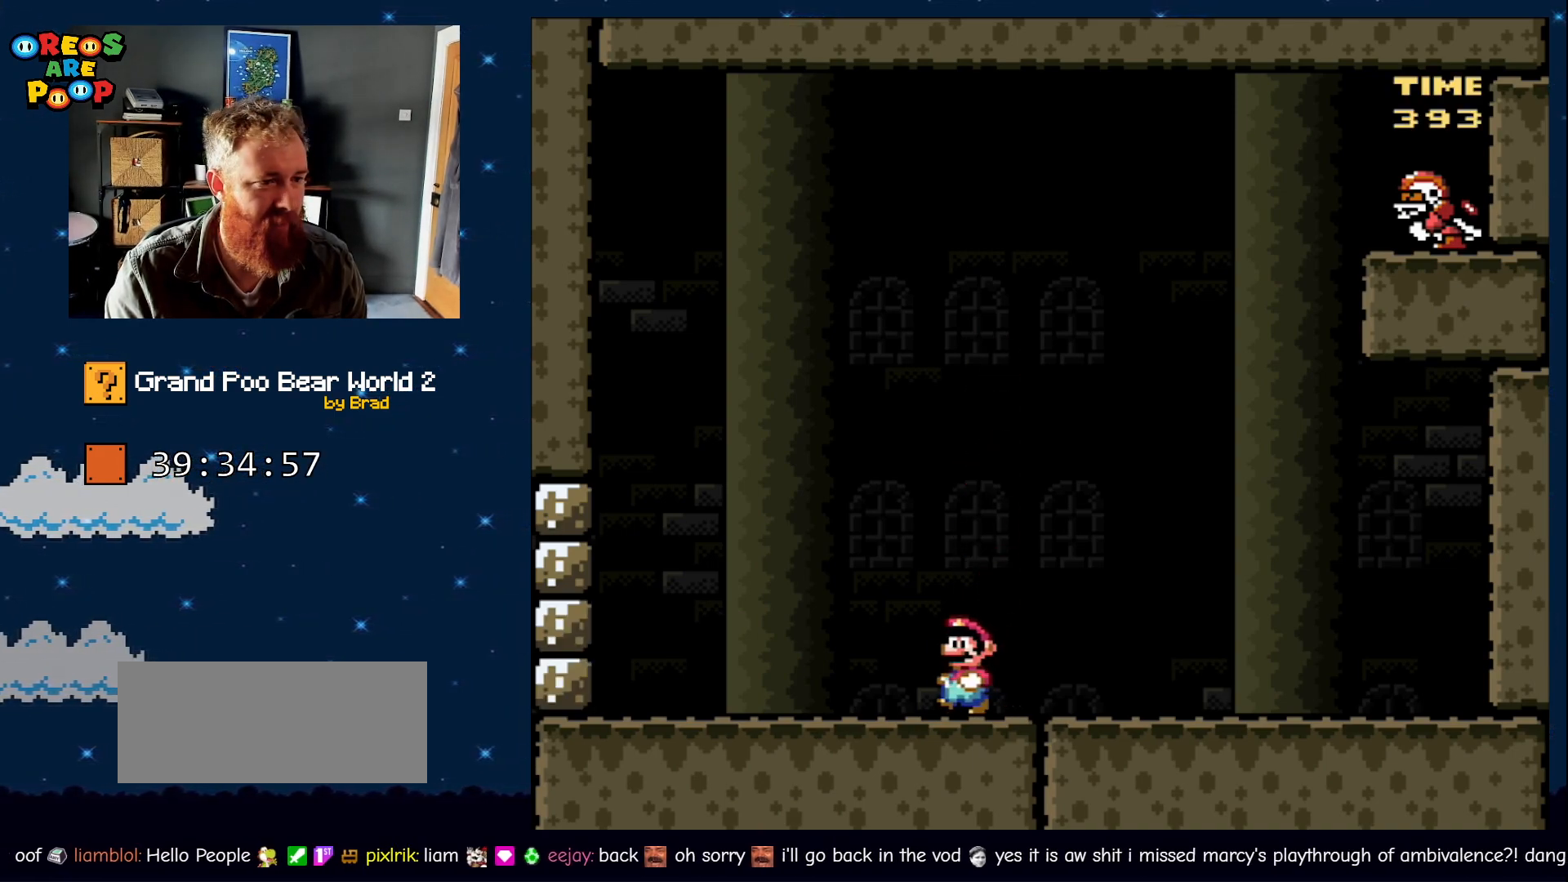
{"dt_ms": 500, "buttons": ["Y", "DPAD_LEFT"], "events": []}
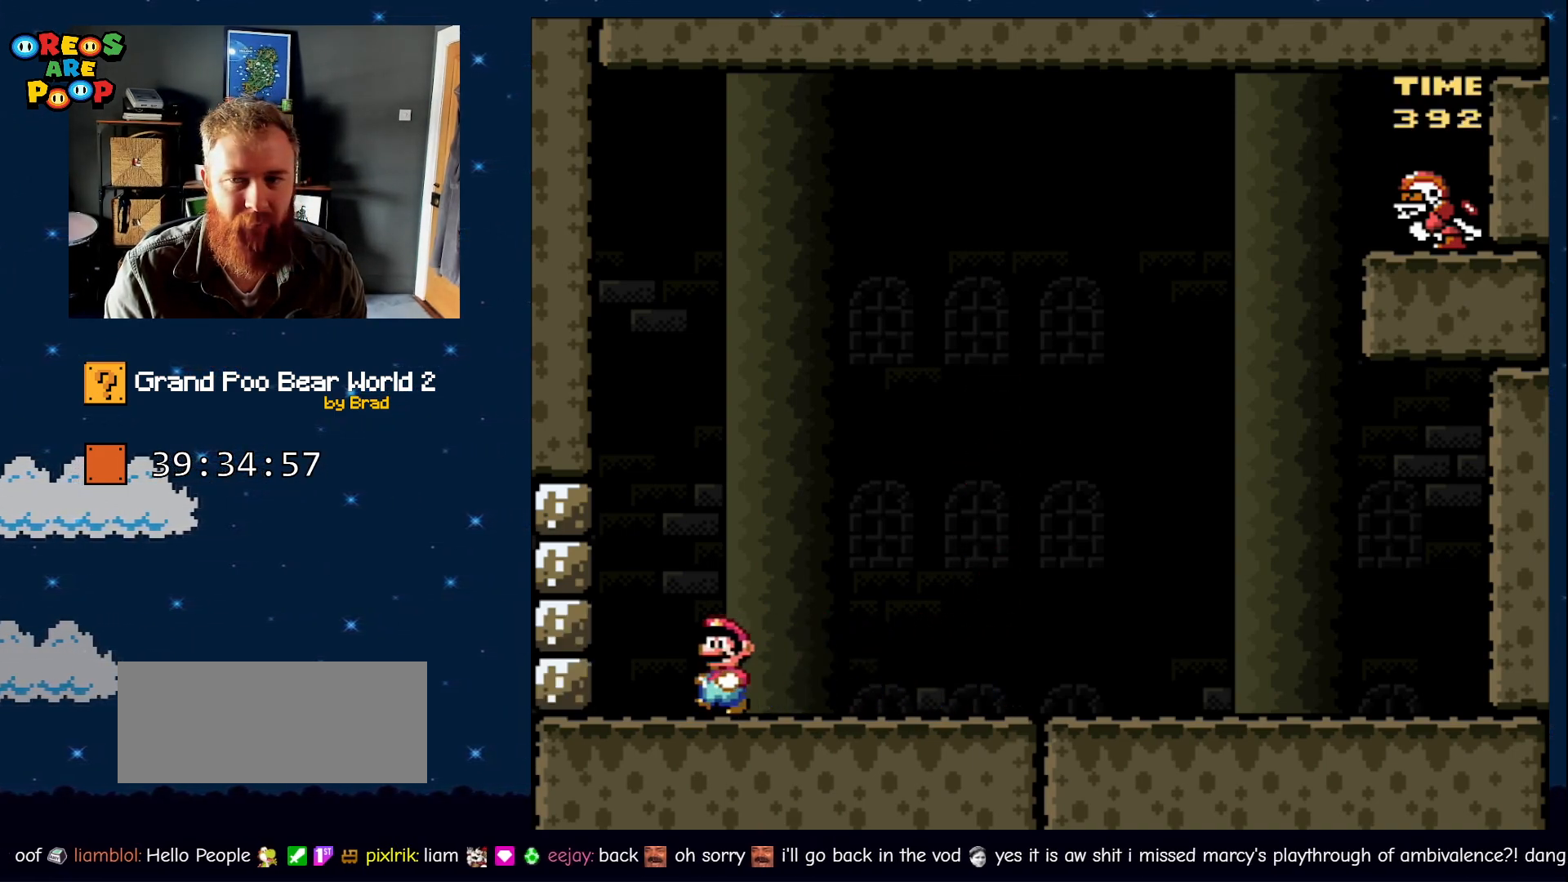
{"dt_ms": 500, "buttons": ["Y"], "events": [[117, "DPAD_LEFT", "up"]]}
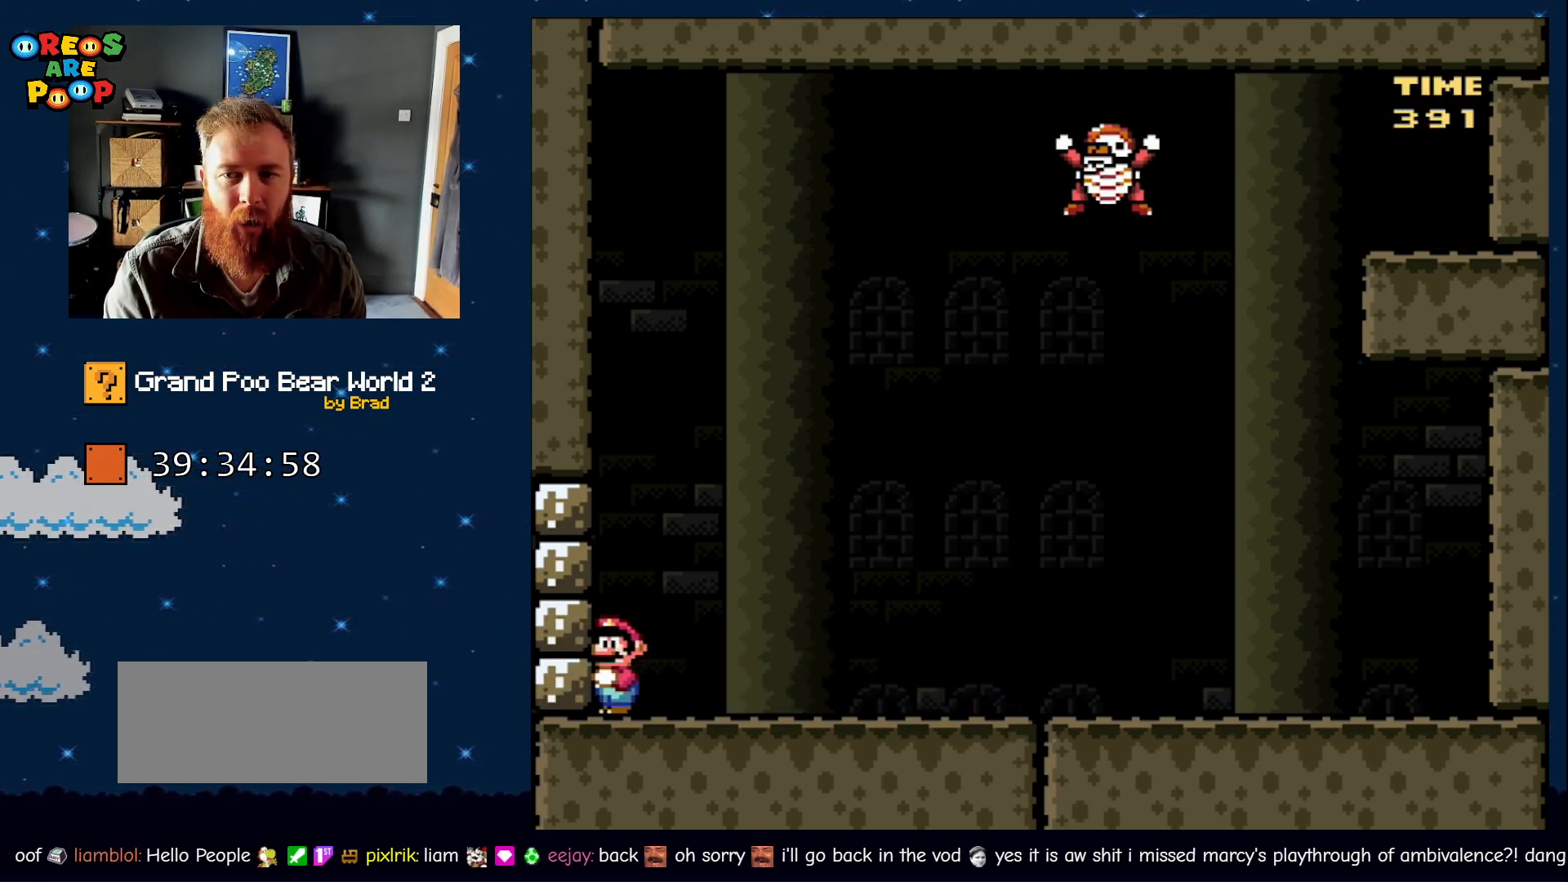
{"dt_ms": 500, "buttons": ["B", "Y"], "events": [[117, "B", "down"], [267, "B", "up"], [317, "DPAD_RIGHT", "down"], [433, "B", "down"], [483, "DPAD_RIGHT", "up"]]}
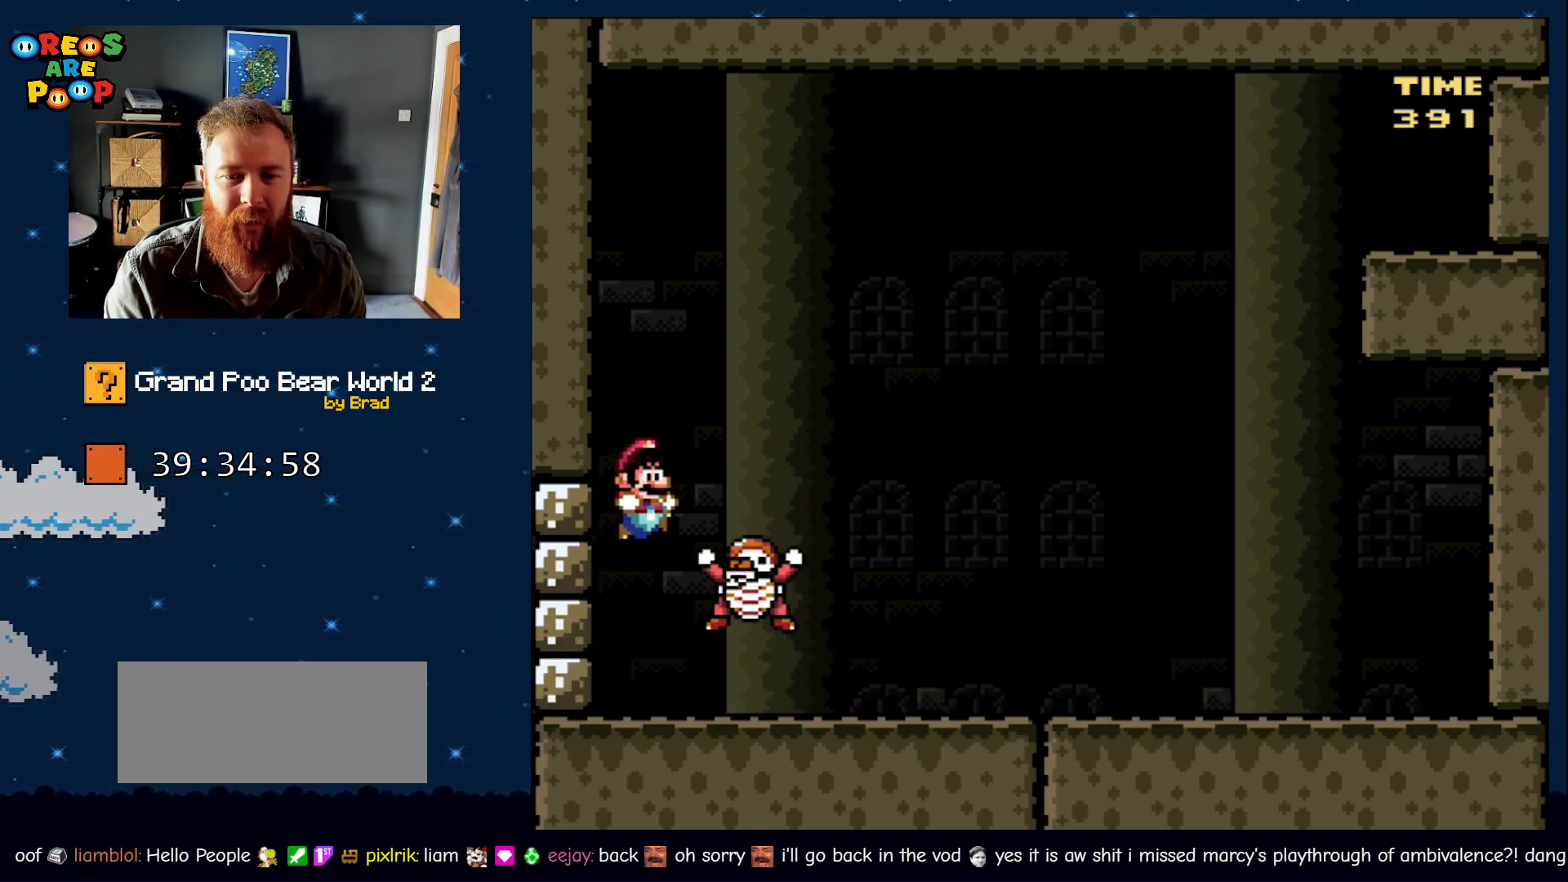
{"dt_ms": 500, "buttons": ["Y"], "events": [[317, "DPAD_RIGHT", "down"], [350, "B", "up"], [500, "DPAD_RIGHT", "up"]]}
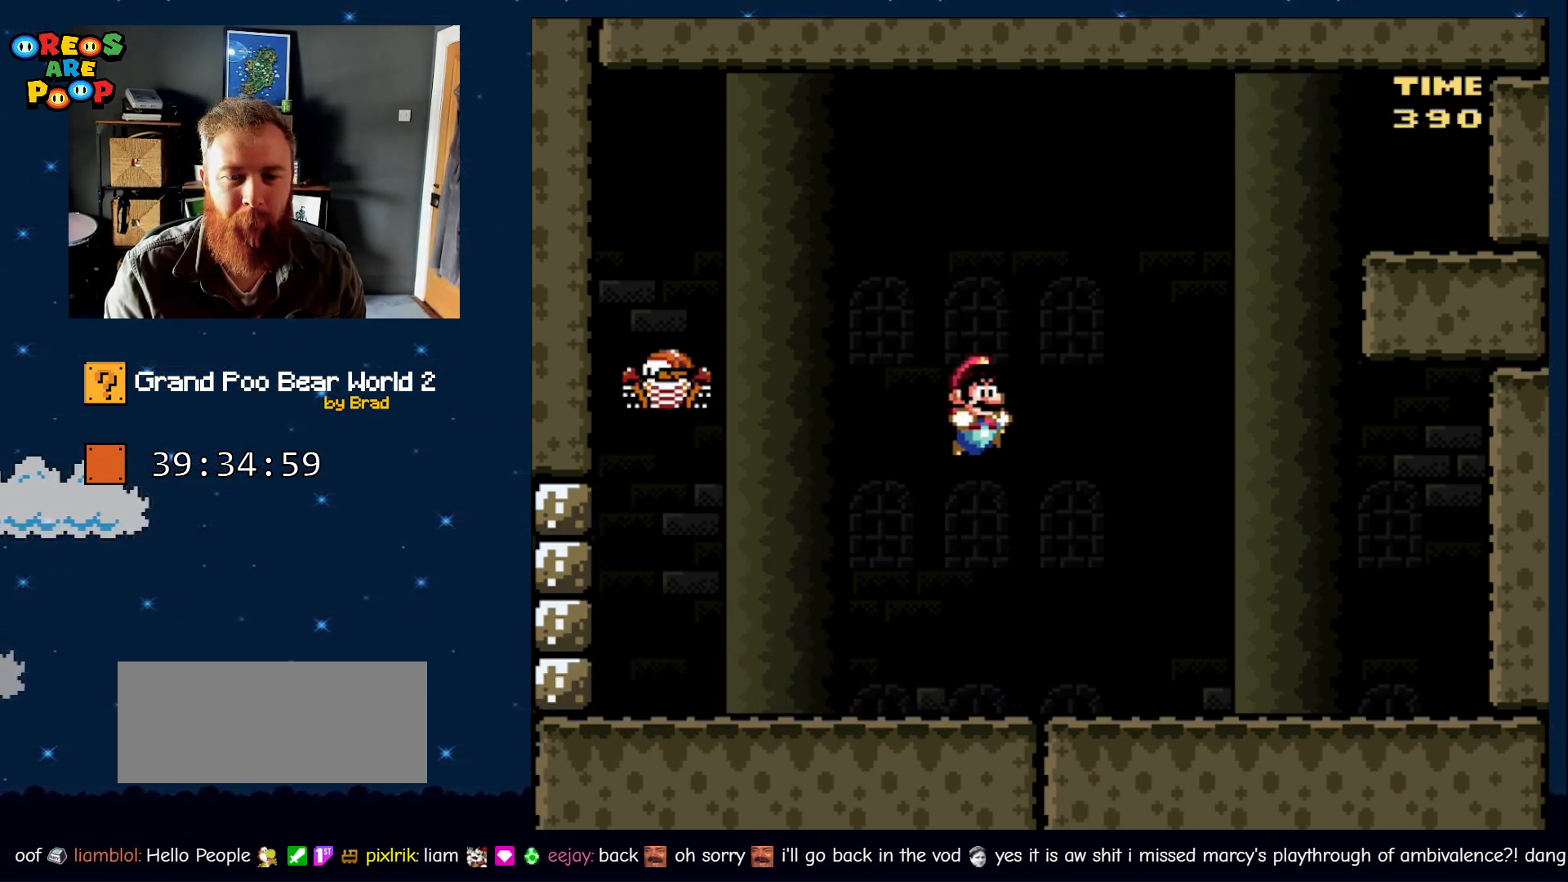
{"dt_ms": 500, "buttons": ["B", "Y", "DPAD_LEFT"], "events": [[183, "DPAD_LEFT", "down"], [433, "B", "down"]]}
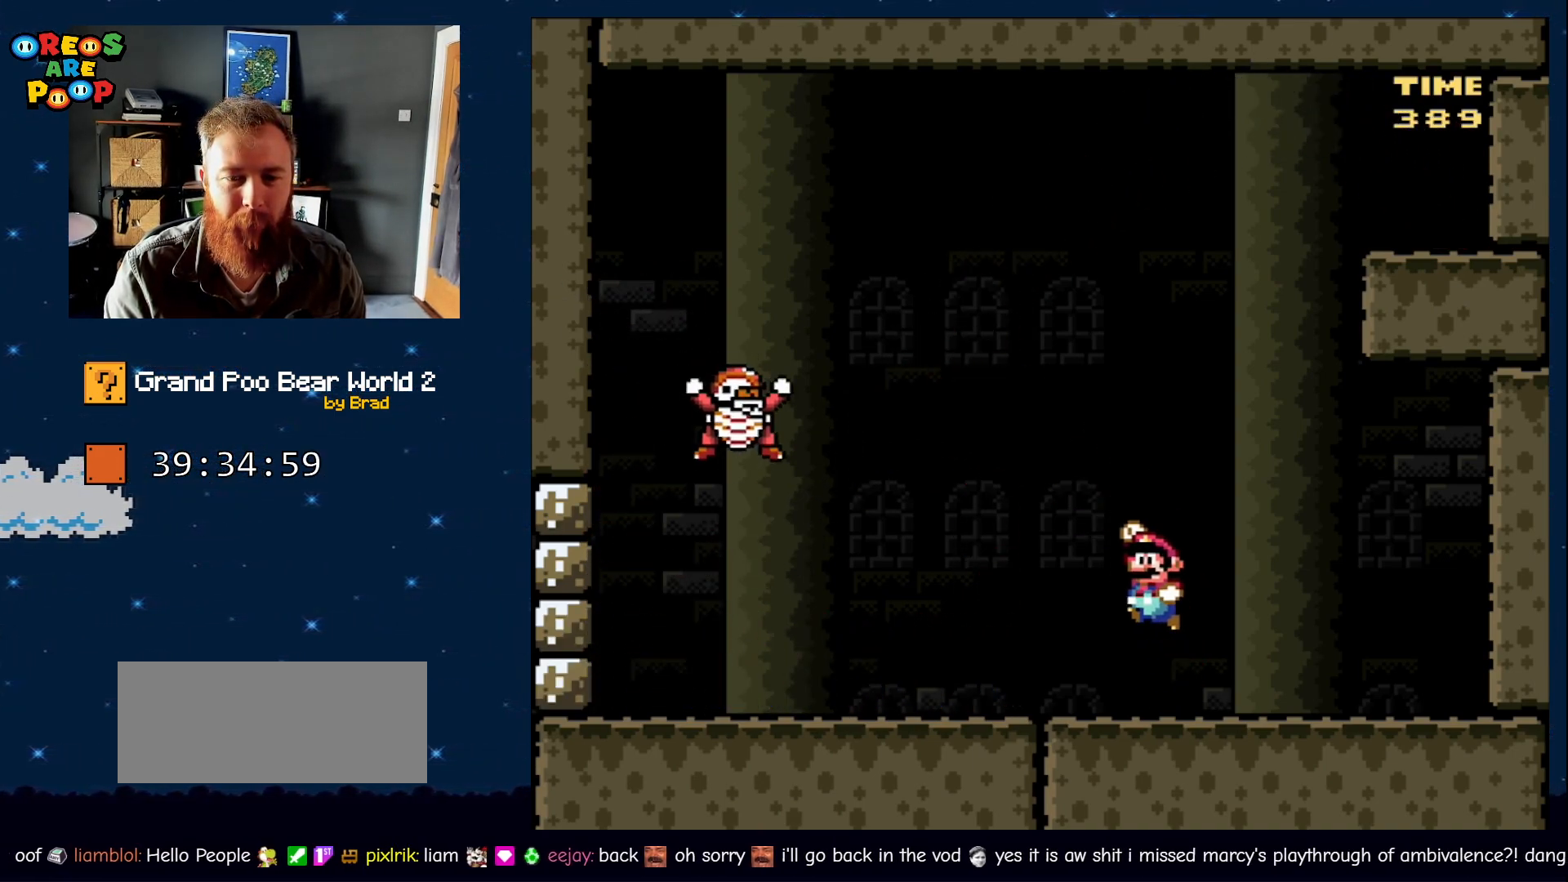
{"dt_ms": 500, "buttons": ["B", "Y", "DPAD_RIGHT"], "events": [[183, "DPAD_LEFT", "up"], [217, "B", "up"], [267, "DPAD_RIGHT", "down"], [367, "B", "down"], [433, "DPAD_RIGHT", "up"], [483, "DPAD_RIGHT", "down"]]}
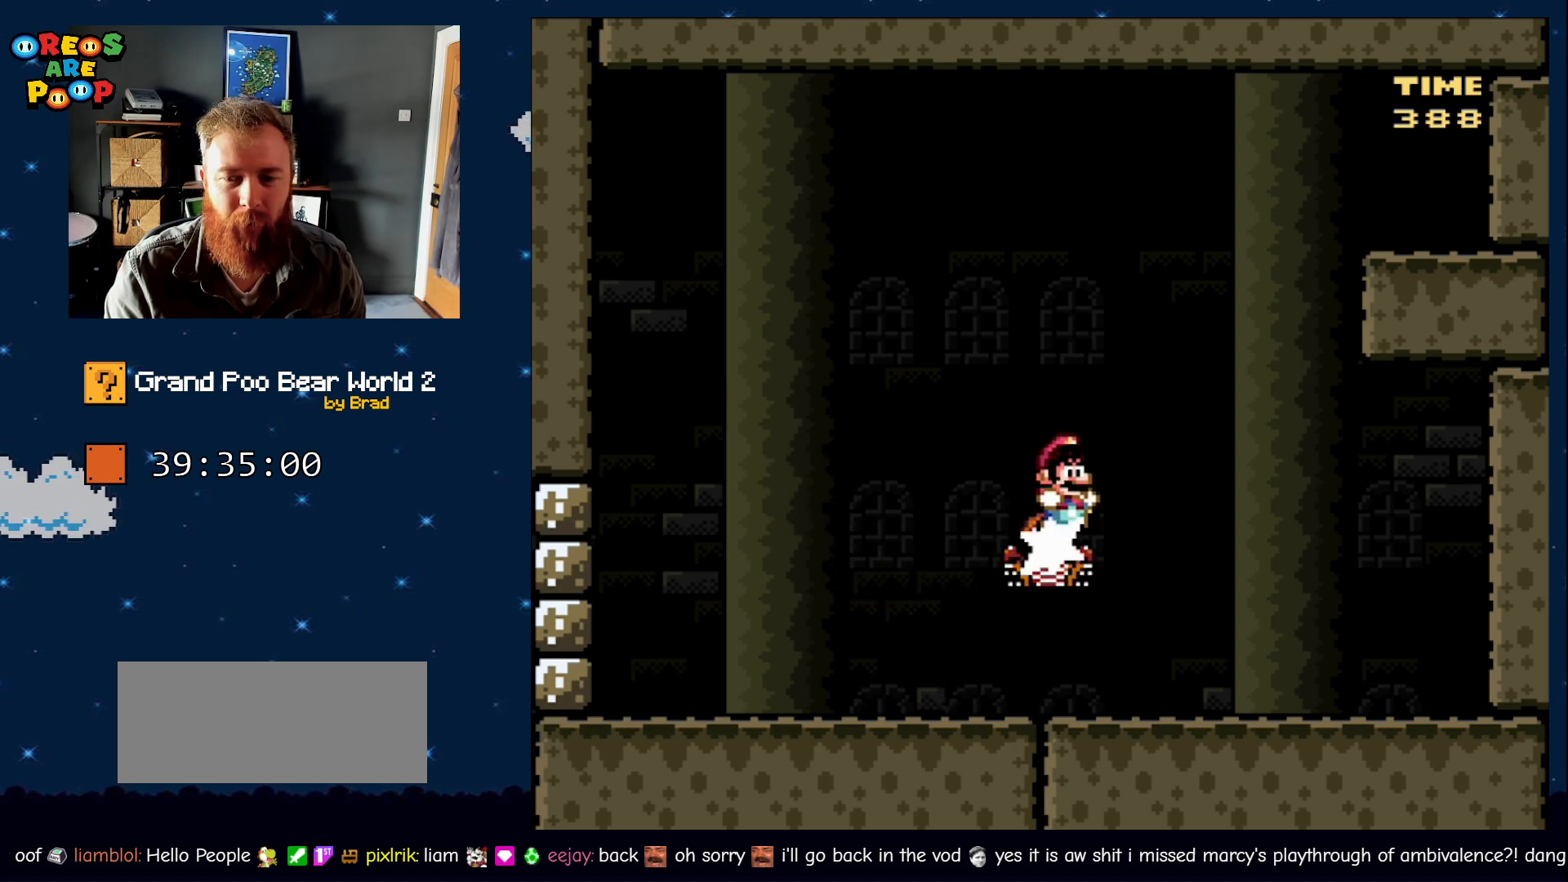
{"dt_ms": 500, "buttons": ["B", "Y", "DPAD_RIGHT"], "events": [[150, "DPAD_RIGHT", "up"], [183, "DPAD_LEFT", "down"], [367, "DPAD_LEFT", "up"], [400, "B", "up"], [400, "DPAD_RIGHT", "down"], [450, "B", "down"]]}
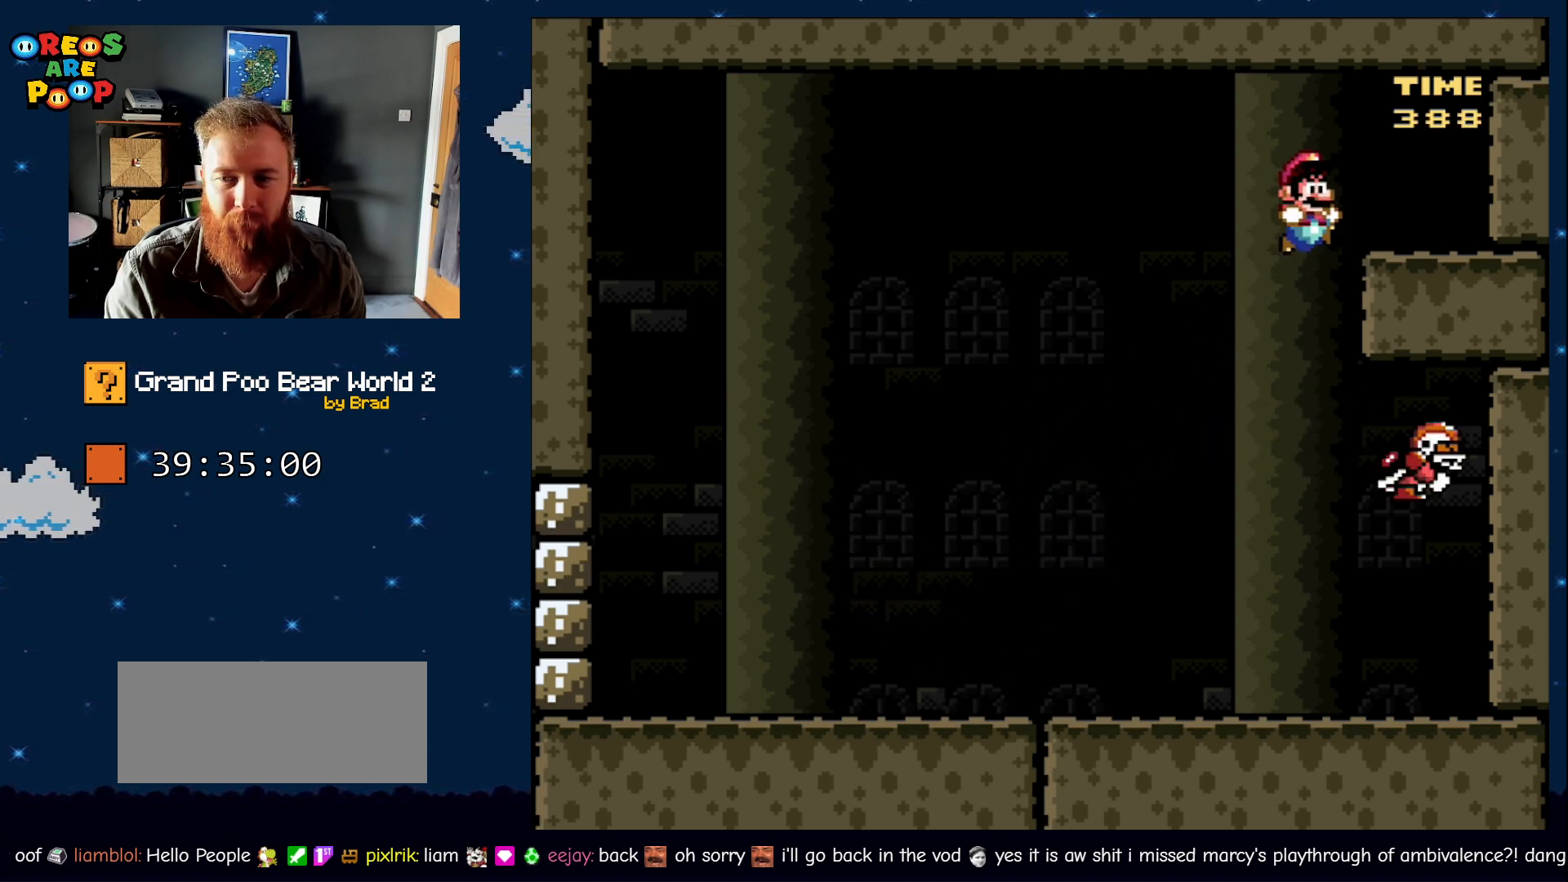
{"dt_ms": 500, "buttons": ["B", "Y", "DPAD_LEFT"], "events": [[83, "DPAD_RIGHT", "up"], [117, "B", "up"], [167, "DPAD_LEFT", "down"], [383, "B", "down"]]}
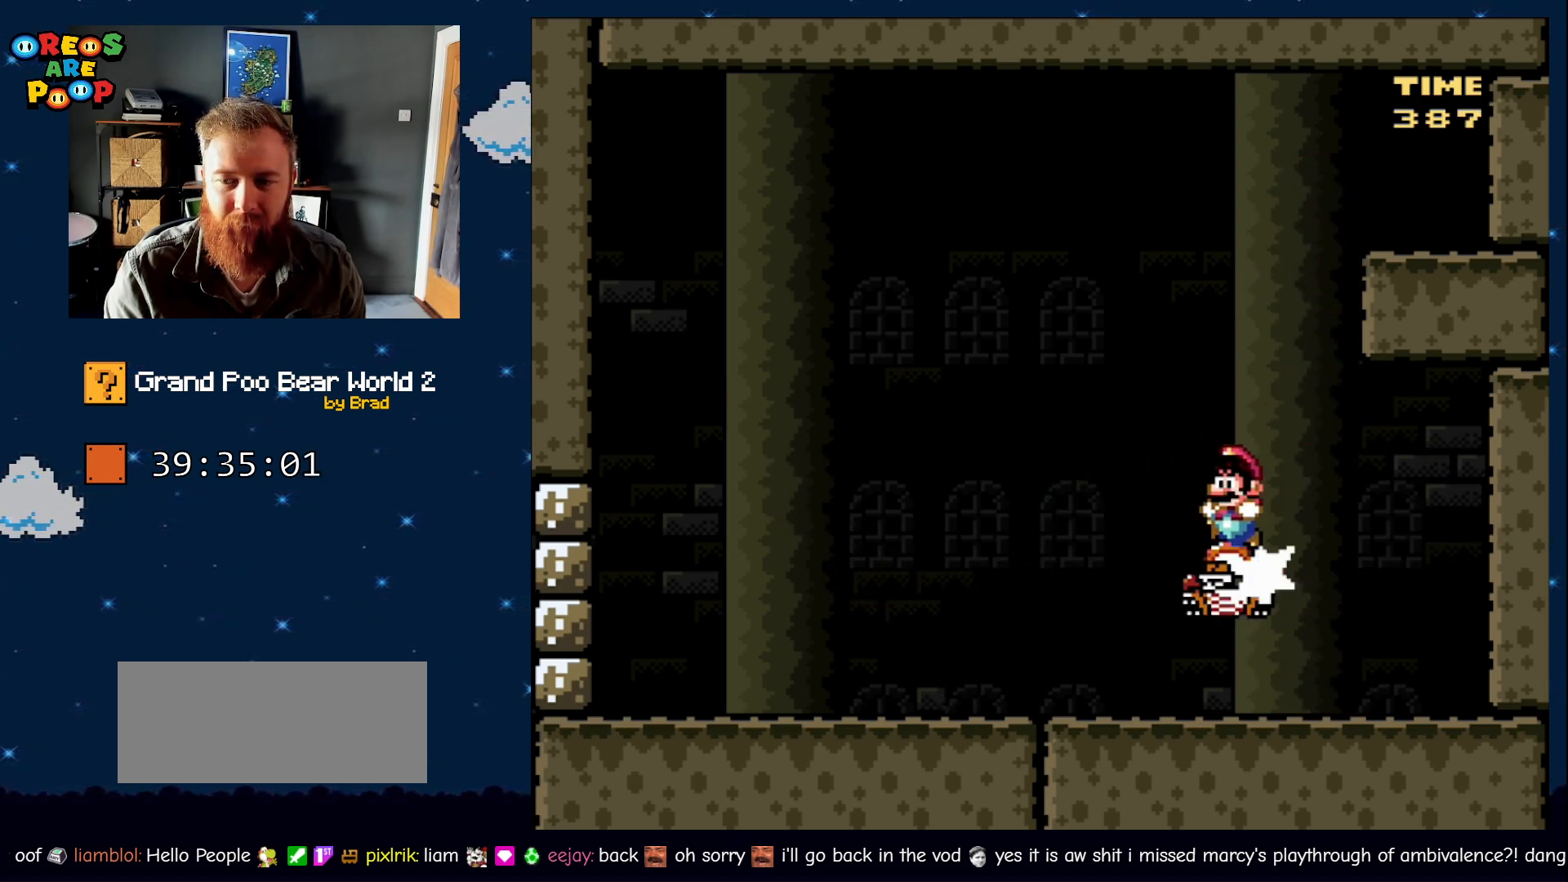
{"dt_ms": 500, "buttons": ["Y"], "events": [[400, "B", "up"], [467, "DPAD_LEFT", "up"]]}
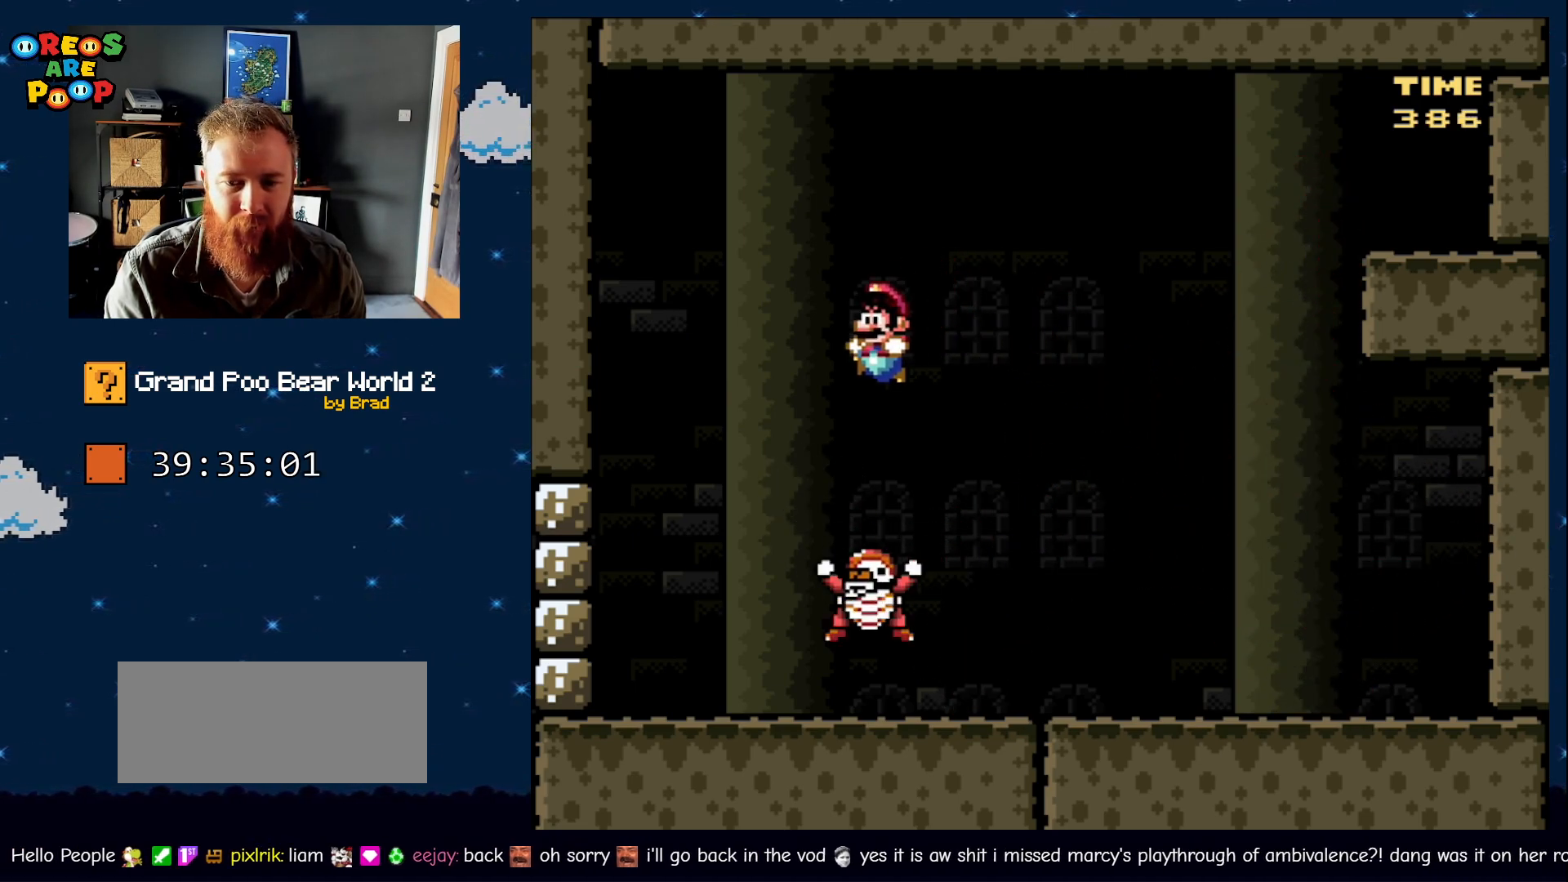
{"dt_ms": 500, "buttons": ["B", "Y", "DPAD_RIGHT"], "events": [[117, "B", "down"], [117, "DPAD_LEFT", "down"], [467, "DPAD_LEFT", "up"], [467, "DPAD_RIGHT", "down"]]}
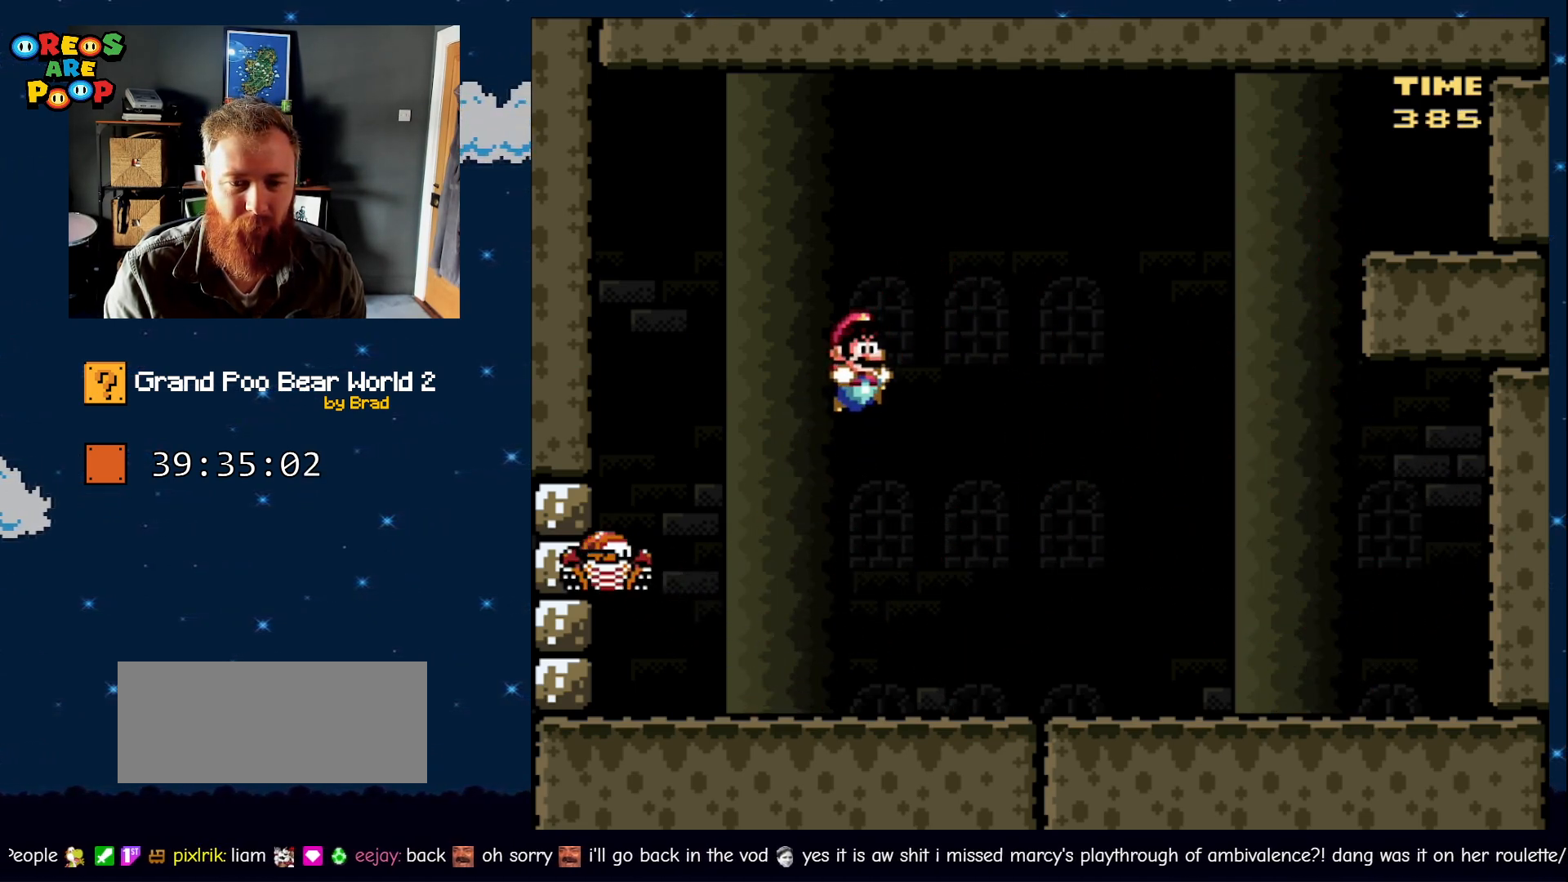
{"dt_ms": 500, "buttons": ["B", "Y", "DPAD_LEFT"], "events": [[50, "DPAD_RIGHT", "up"], [100, "DPAD_LEFT", "down"], [217, "B", "up"], [400, "B", "down"]]}
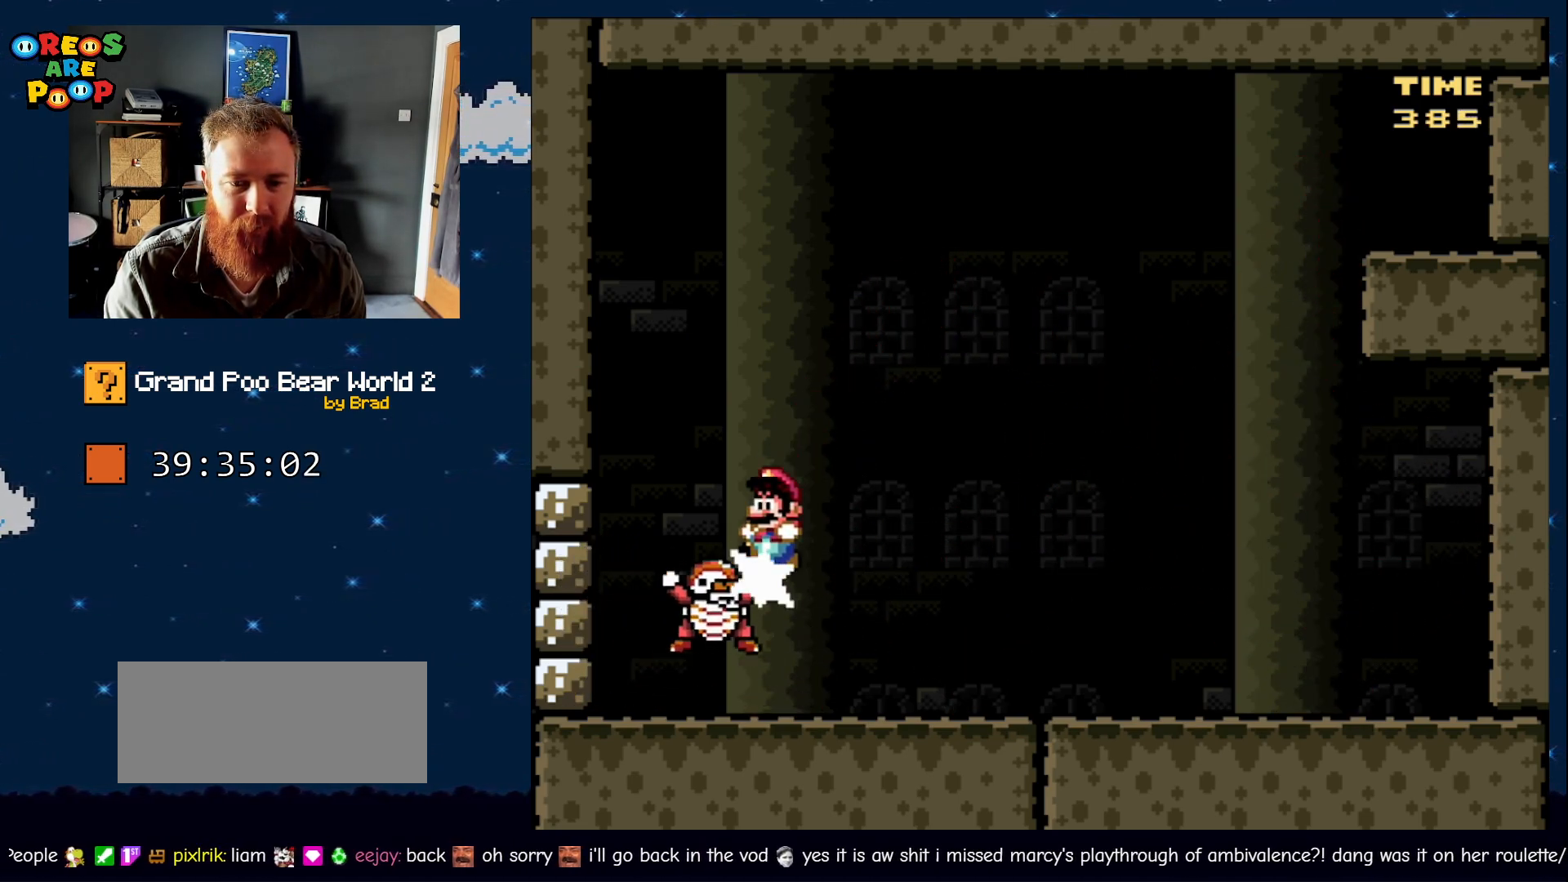
{"dt_ms": 500, "buttons": ["Y", "DPAD_RIGHT"], "events": [[117, "DPAD_LEFT", "up"], [200, "DPAD_RIGHT", "down"], [467, "B", "up"]]}
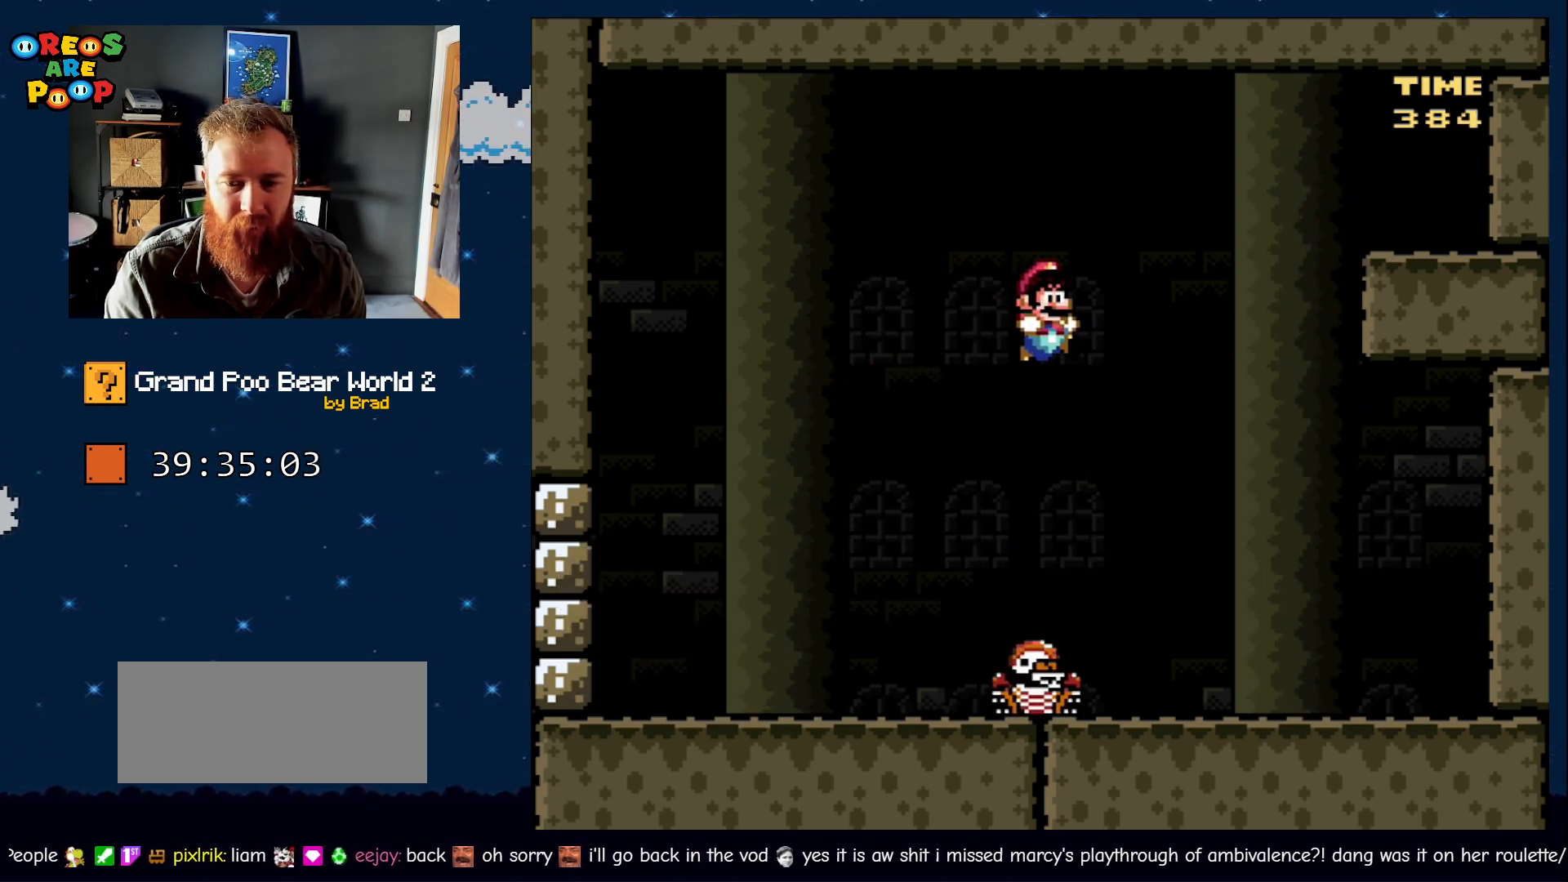
{"dt_ms": 500, "buttons": ["B", "Y", "DPAD_LEFT"], "events": [[33, "DPAD_RIGHT", "up"], [133, "B", "down"], [317, "DPAD_RIGHT", "down"], [433, "DPAD_LEFT", "down"], [433, "DPAD_RIGHT", "up"]]}
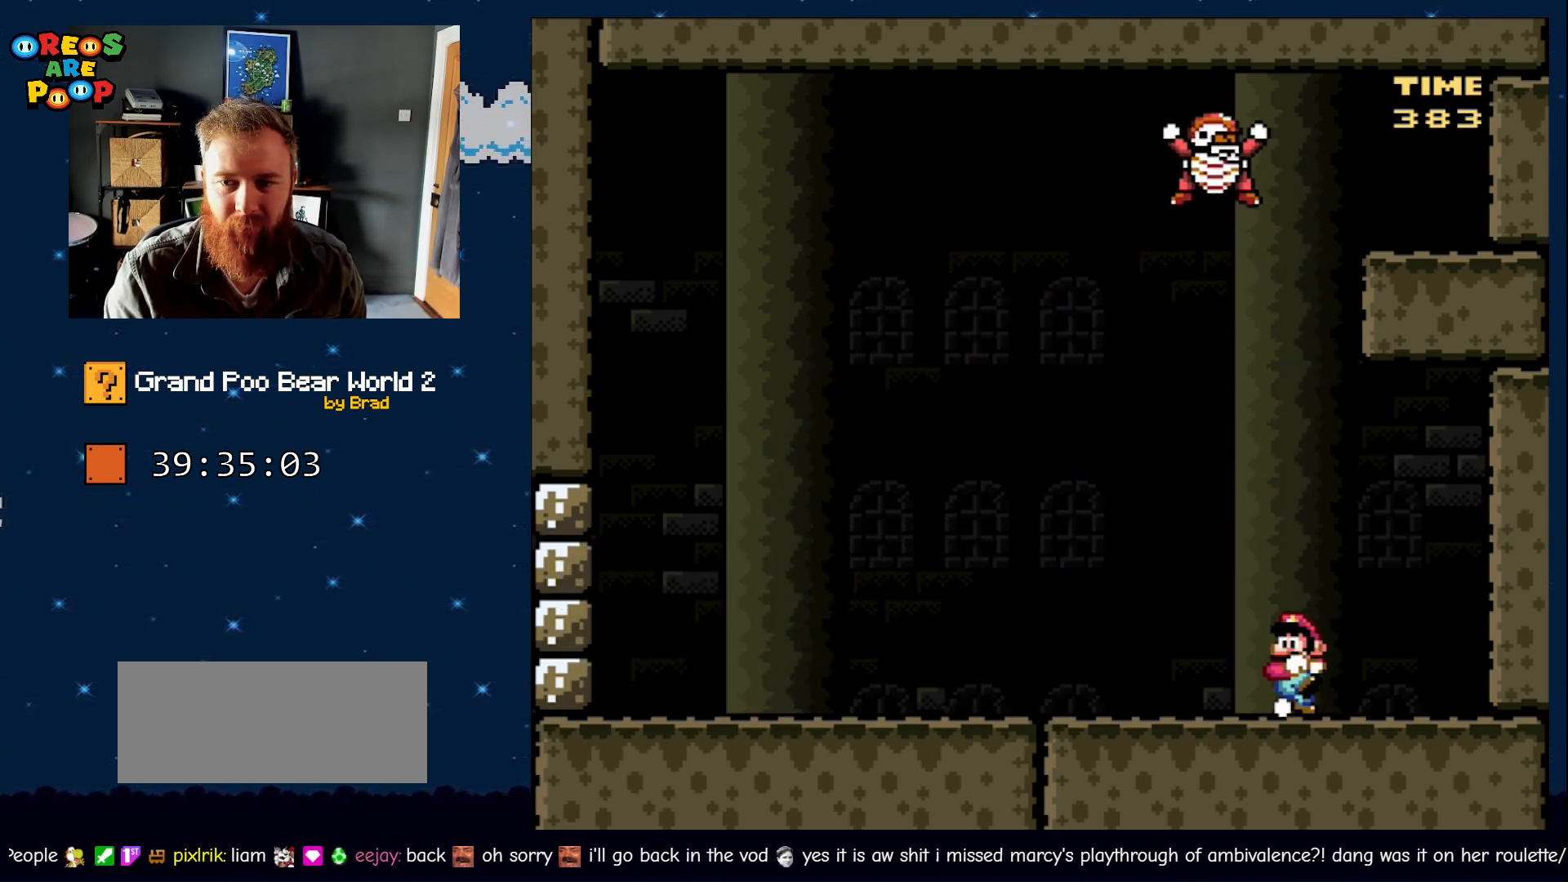
{"dt_ms": 500, "buttons": ["Y", "DPAD_LEFT"], "events": [[33, "B", "up"]]}
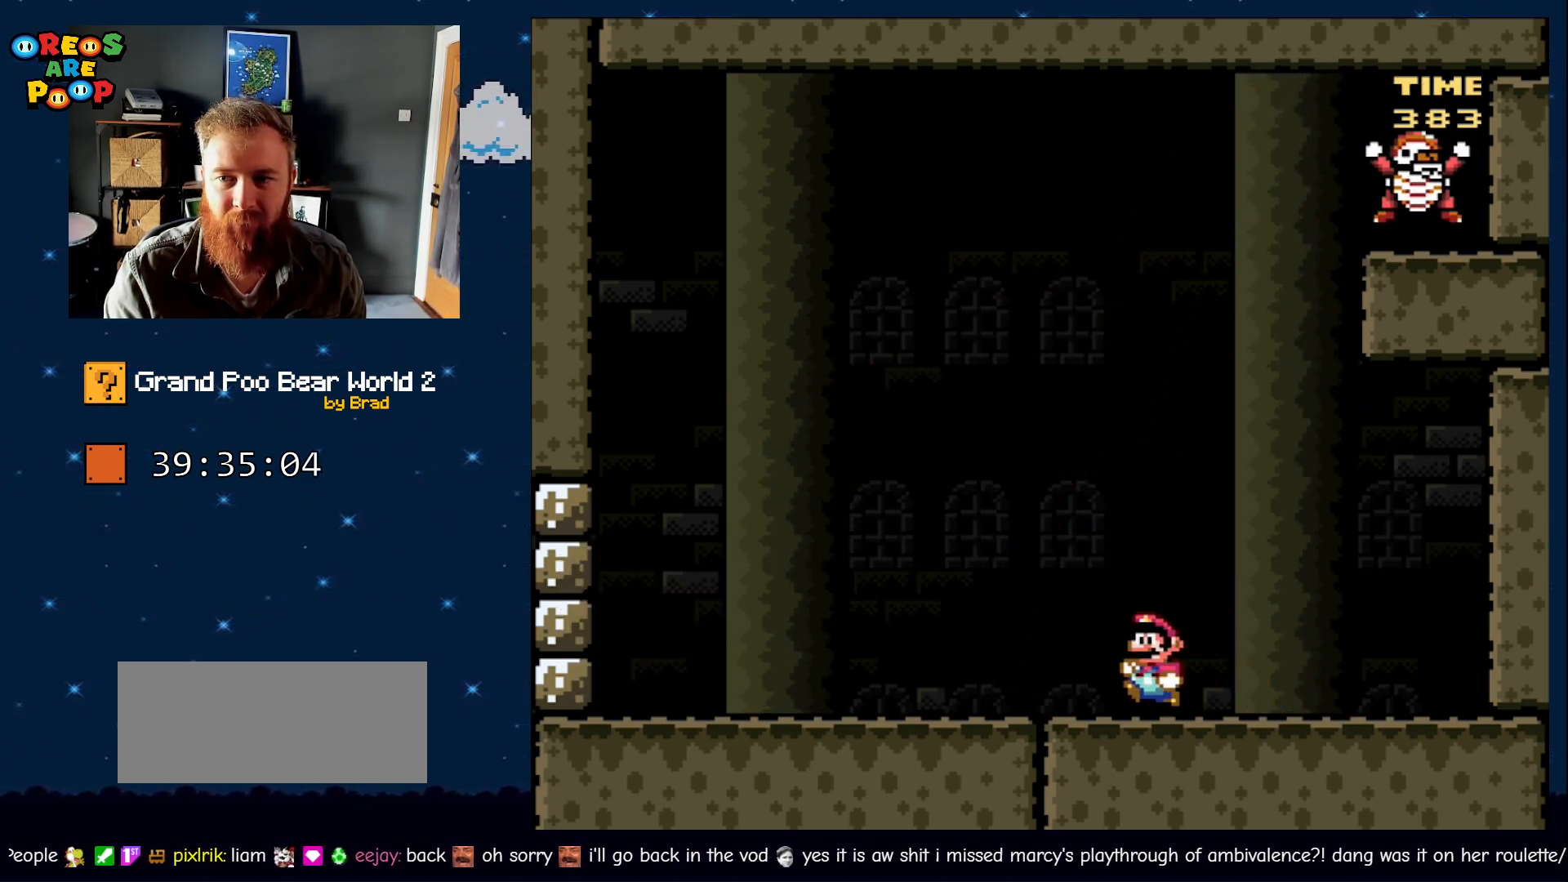
{"dt_ms": 500, "buttons": ["Y", "DPAD_LEFT"], "events": []}